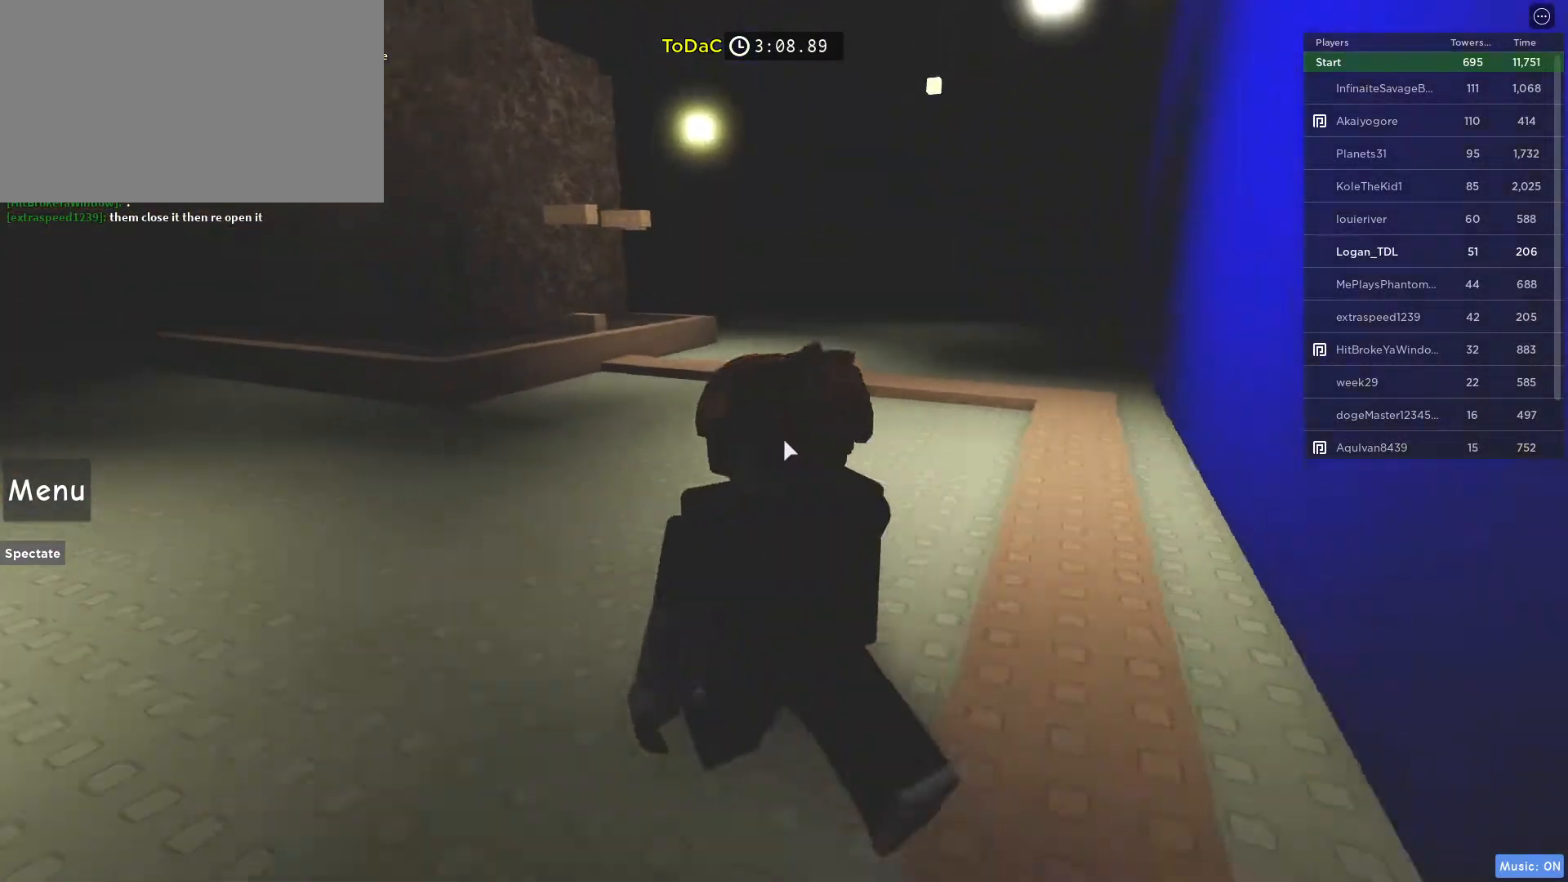
Gameplay with keyboard and mouse; each line is a JSON object with the keys and mouse buttons held at the frame after it. "events" lists presses ("down") and releases ("up") of "1", "2", "3", "4", "5", "a", "alt", "c", "caps_lock", "ctrl", "d", "e", "f", "g", "q", "r", "s", "shift", "space", "t", "tab", "v", "w", "x", "z", "mouse_left", "mouse_wheel" and "mouse_right" between this image and that frame as [ms after this image, input, new state], when the widget could be followed in between. "mouse_left", "mouse_wheel", "mouse_right" = the "left", "wheel", "right" buttons of the "mouse" list. No other keys are recorded. "wheel" means that the mouse wheel is clicked or scrolled. Not read: mouse_move.
{"keys": ["w"], "mouse": [], "events": [[167, "mouse_wheel", "up"], [217, "mouse_right", "up"], [300, "a", "up"]]}
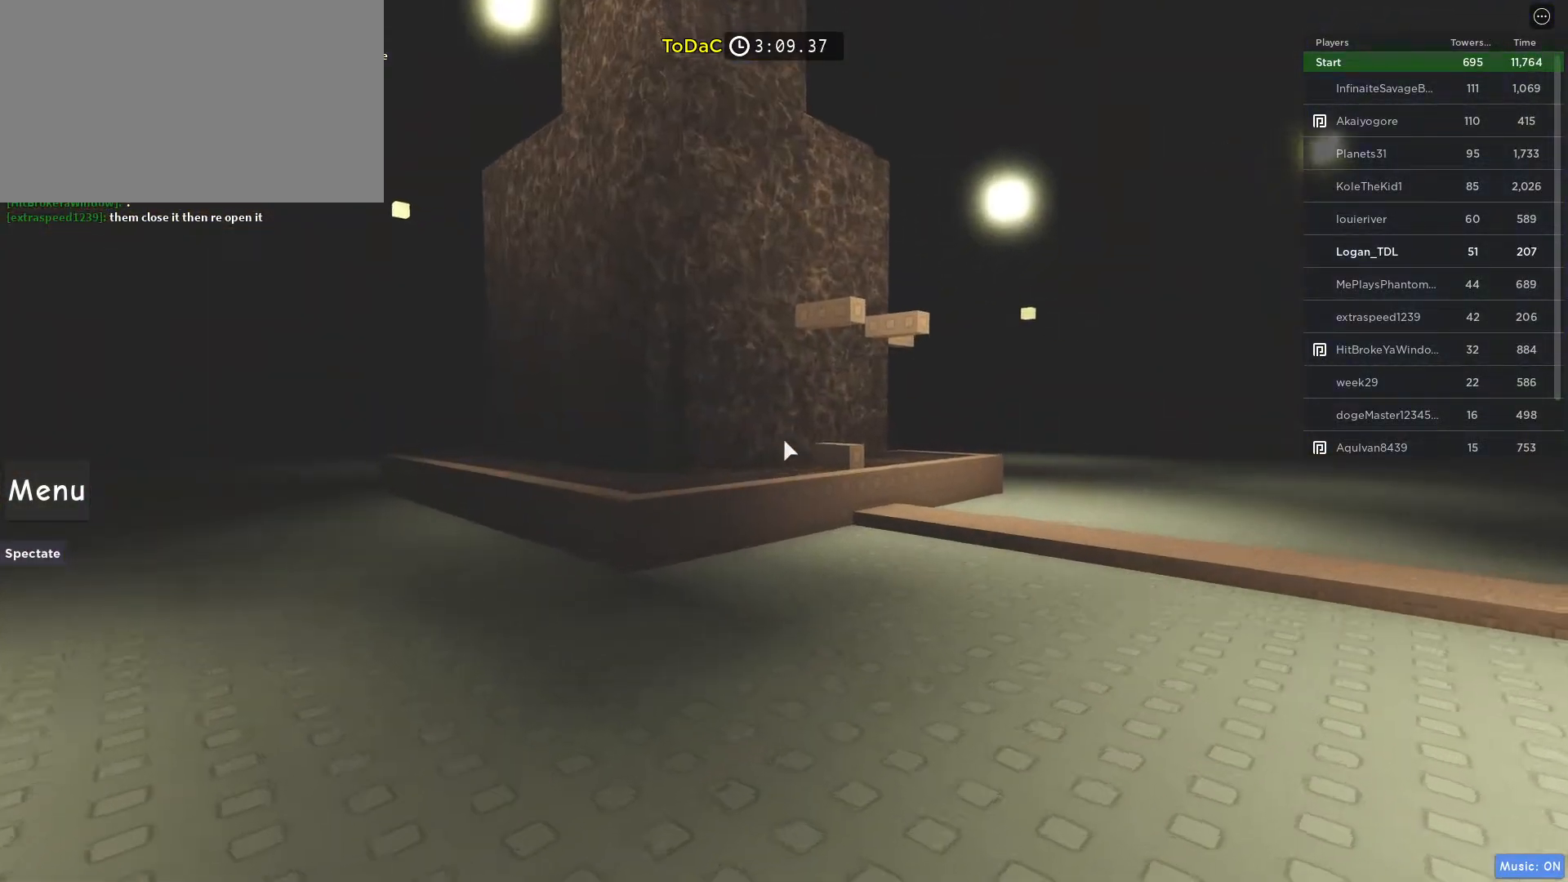
{"keys": ["d", "w"], "mouse": [], "events": [[183, "mouse_right", "down"], [183, "shift", "down"], [233, "d", "down"], [367, "mouse_right", "up"], [367, "shift", "up"]]}
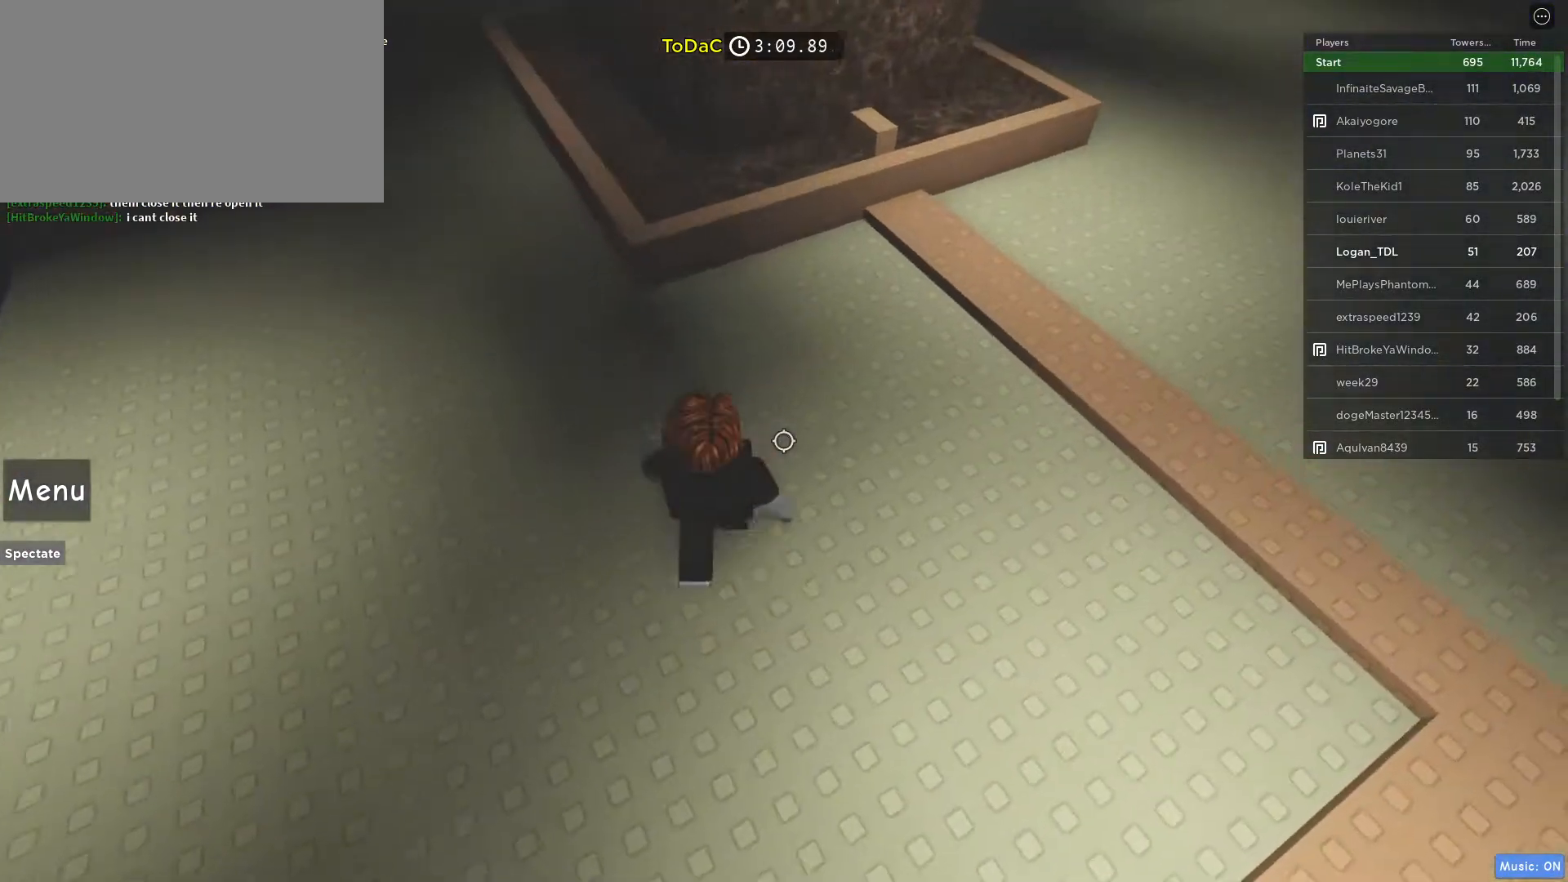
{"keys": ["d", "w"], "mouse": [], "events": []}
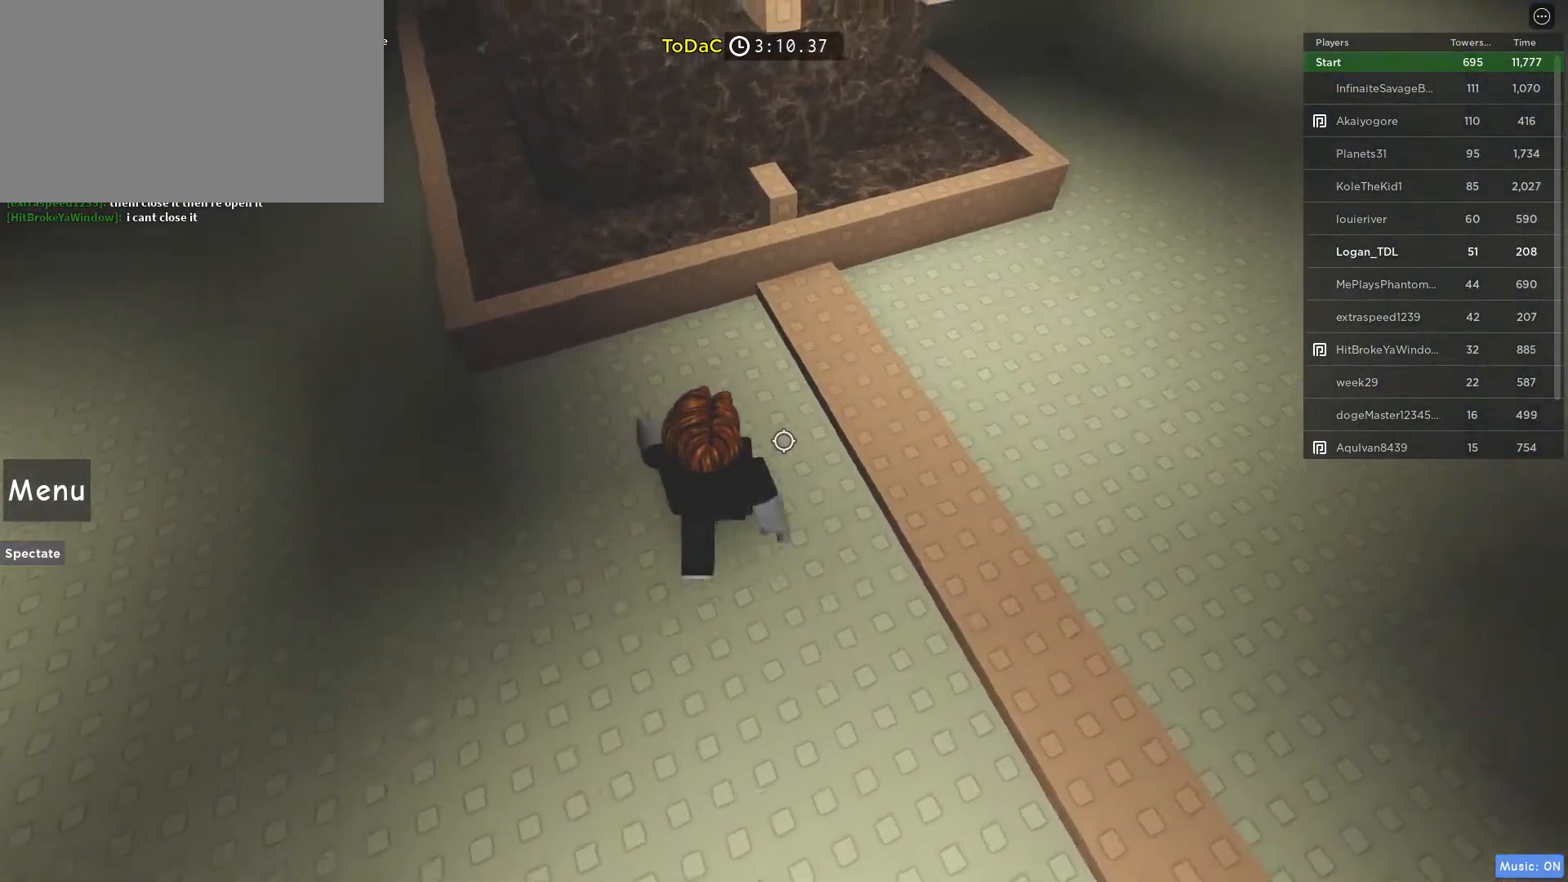
{"keys": ["w"], "mouse": [], "events": [[283, "d", "up"], [350, "space", "down"], [500, "space", "up"]]}
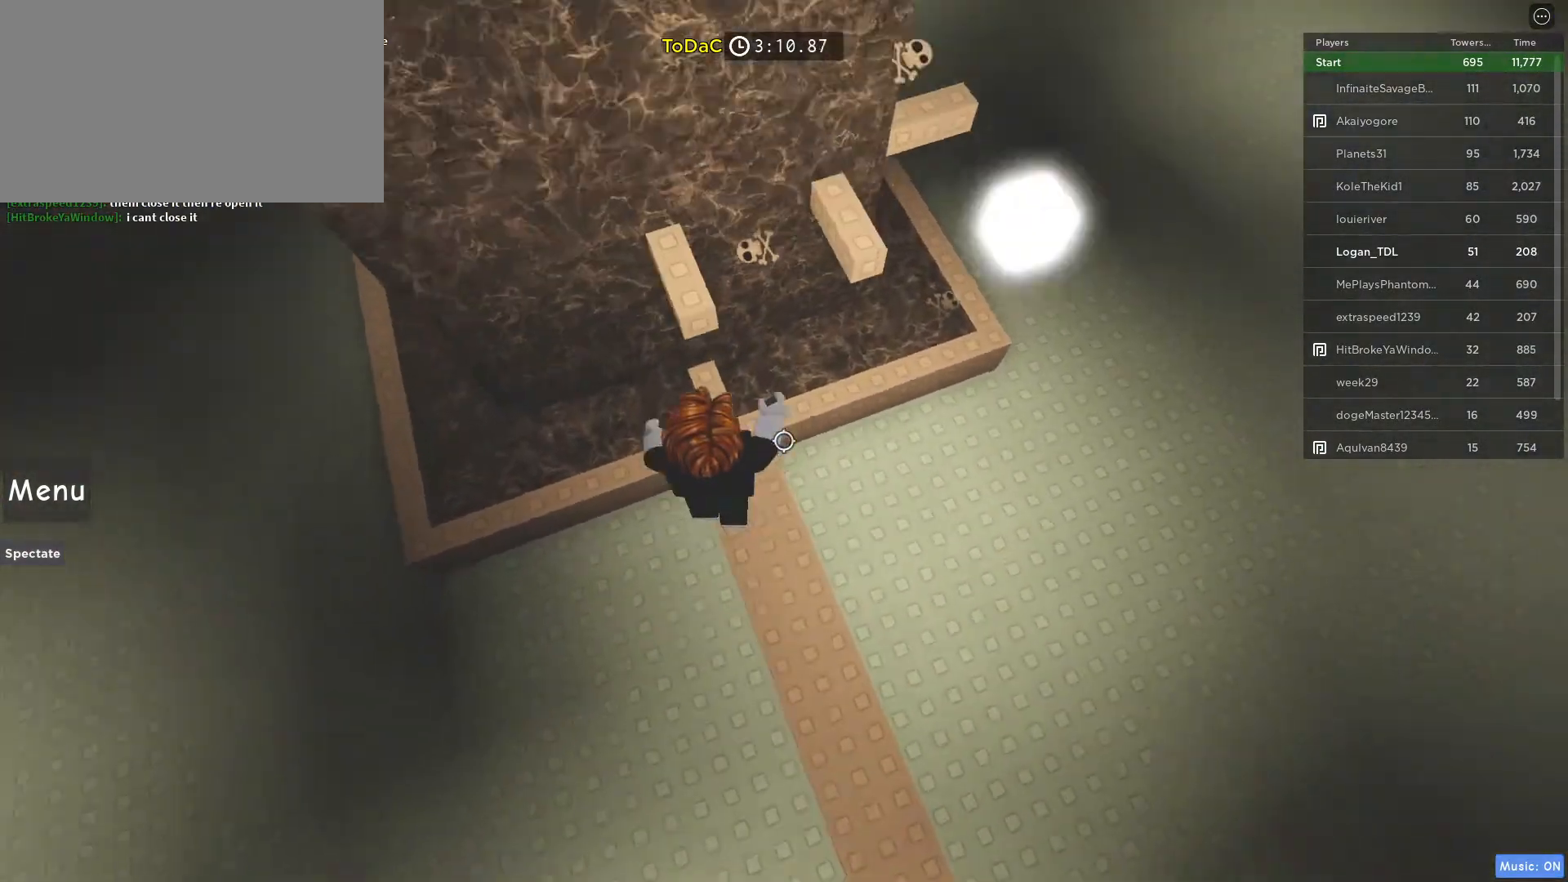
{"keys": [], "mouse": [], "events": [[50, "w", "up"], [183, "w", "down"], [417, "w", "up"]]}
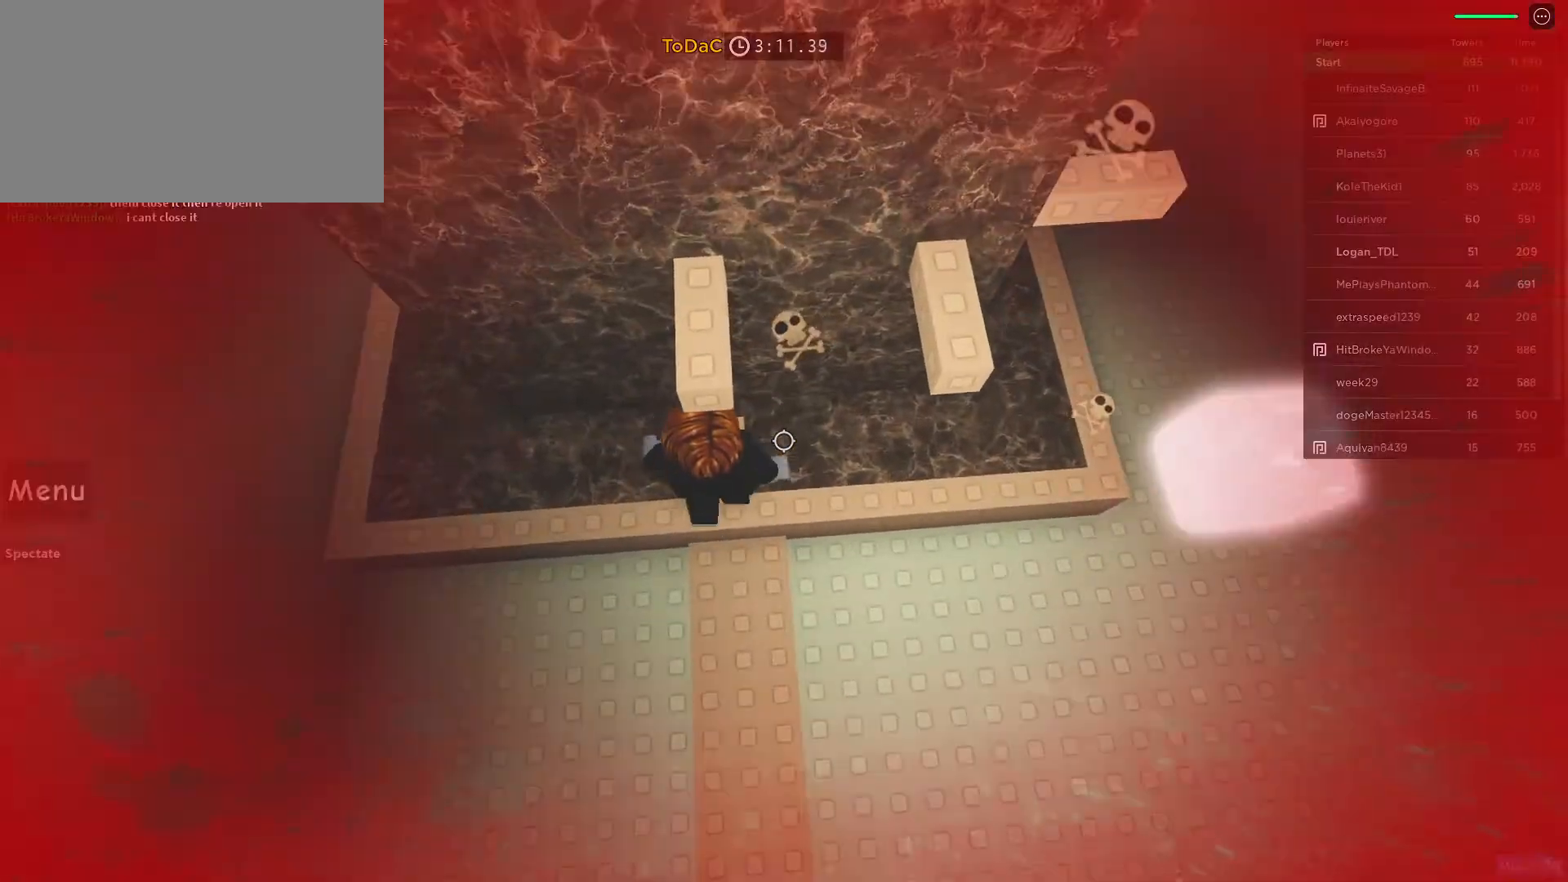
{"keys": ["w"], "mouse": [], "events": [[17, "s", "down"], [100, "space", "down"], [150, "s", "up"], [200, "w", "down"], [283, "space", "up"]]}
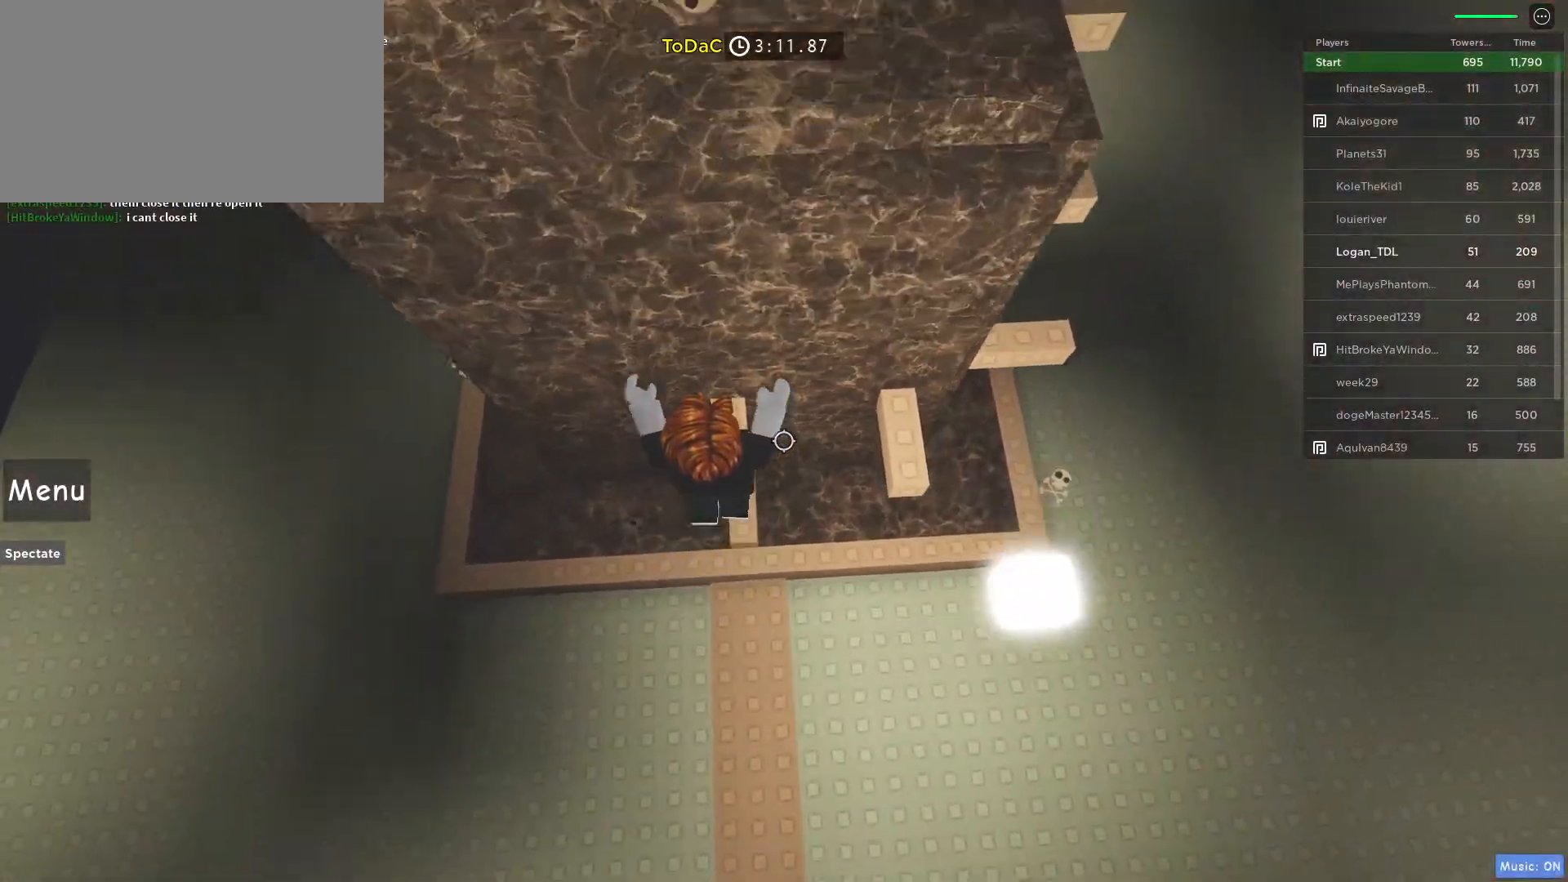
{"keys": [], "mouse": [], "events": [[17, "w", "up"], [167, "d", "down"], [267, "space", "down"], [400, "space", "up"], [450, "d", "up"]]}
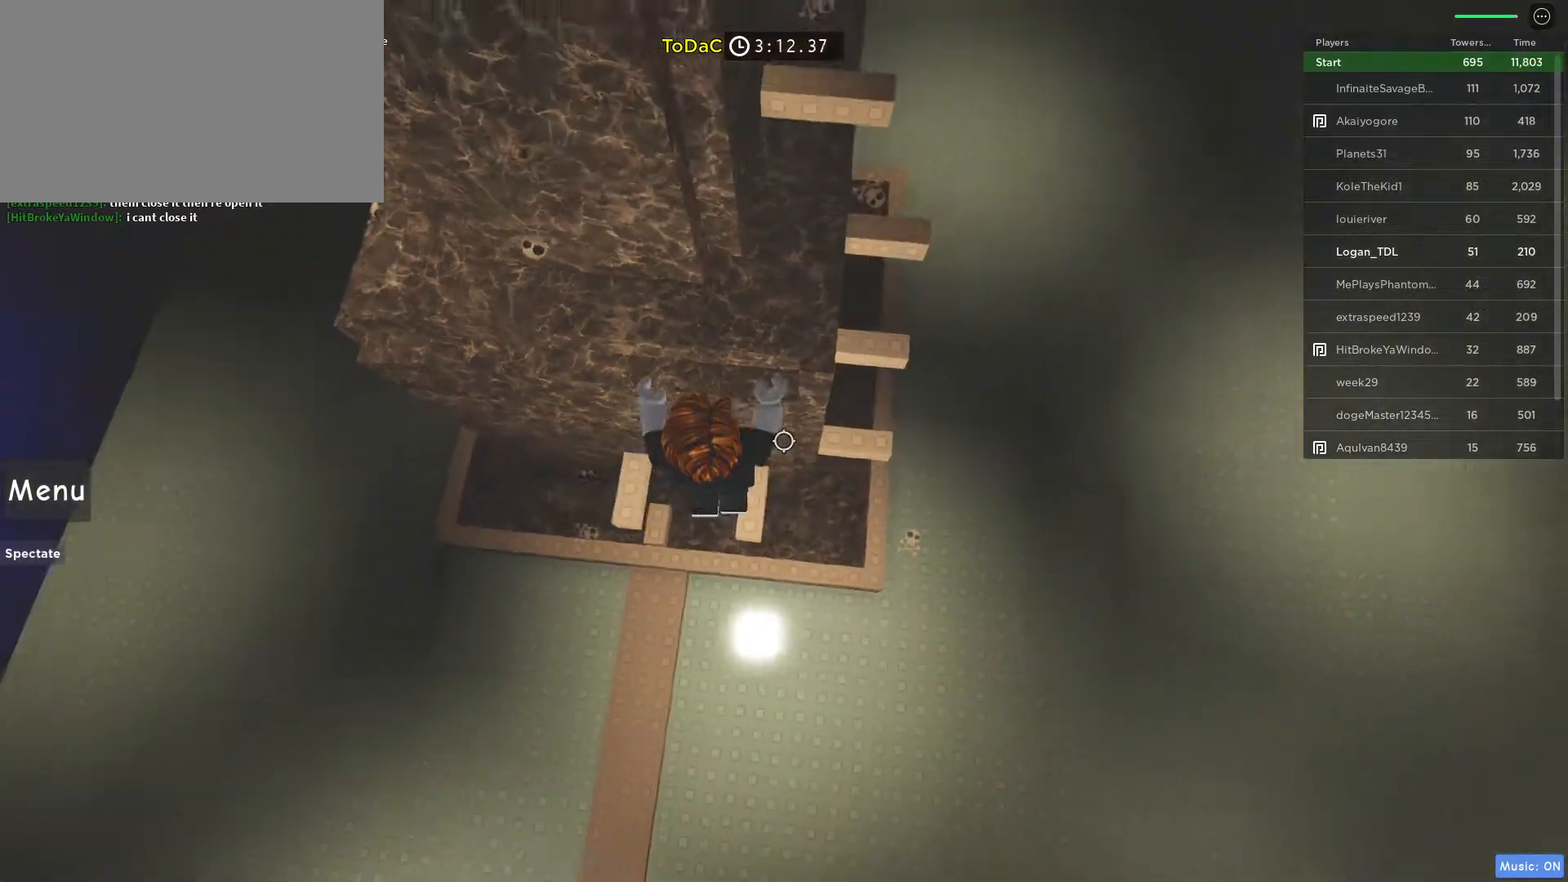
{"keys": ["d", "space"], "mouse": [], "events": [[233, "d", "down"], [283, "space", "down"]]}
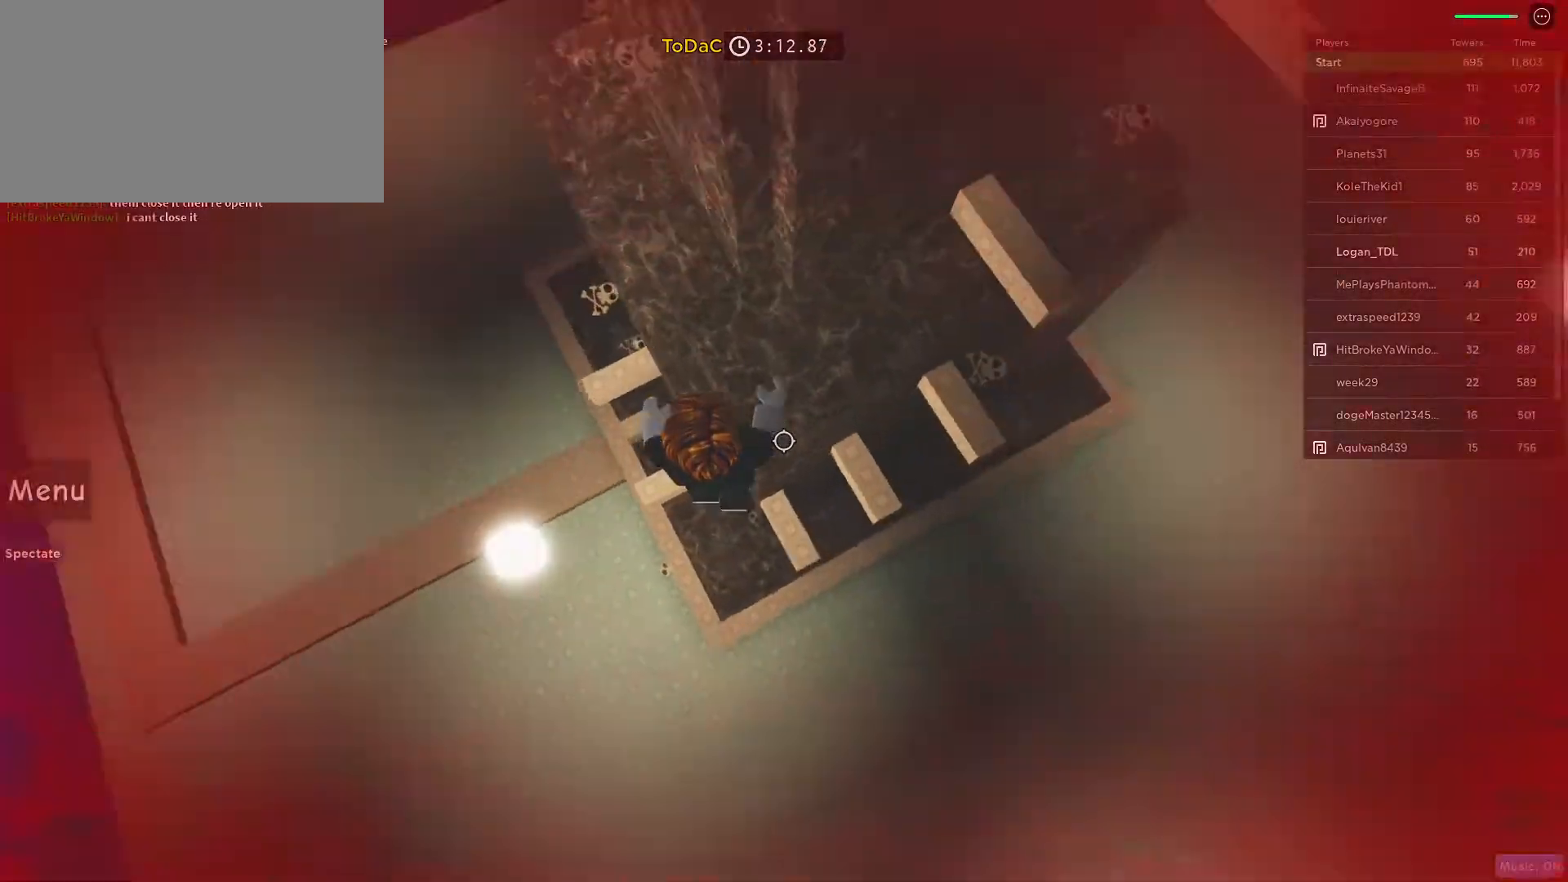
{"keys": ["d", "space"], "mouse": [], "events": [[17, "space", "up"], [250, "d", "up"], [350, "space", "down"], [483, "d", "down"]]}
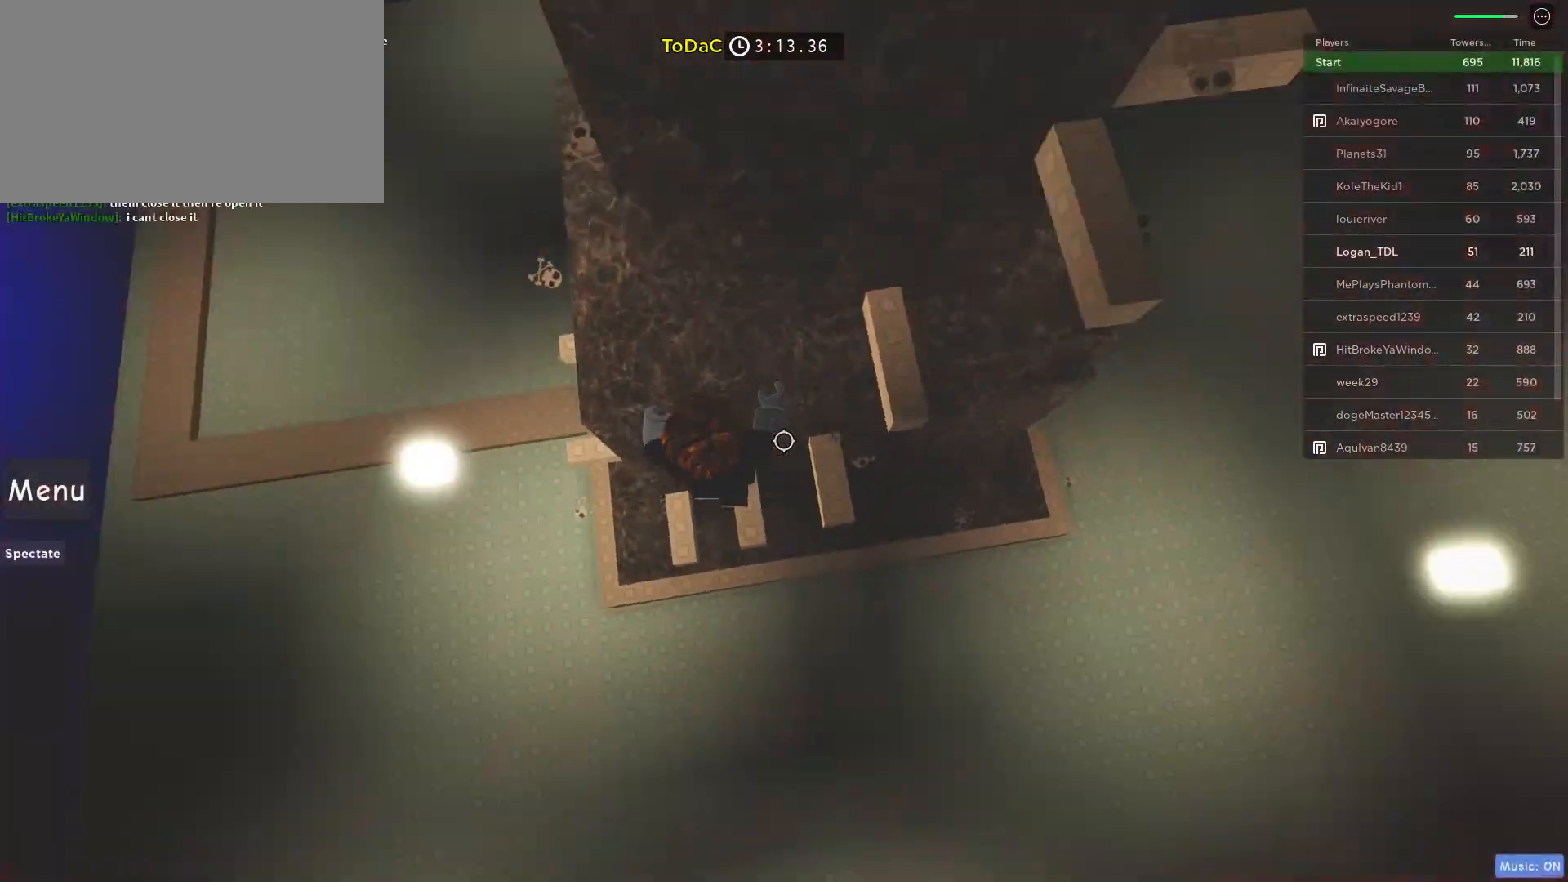
{"keys": ["d", "space"], "mouse": [], "events": [[33, "space", "up"], [167, "d", "up"], [300, "space", "down"], [467, "d", "down"]]}
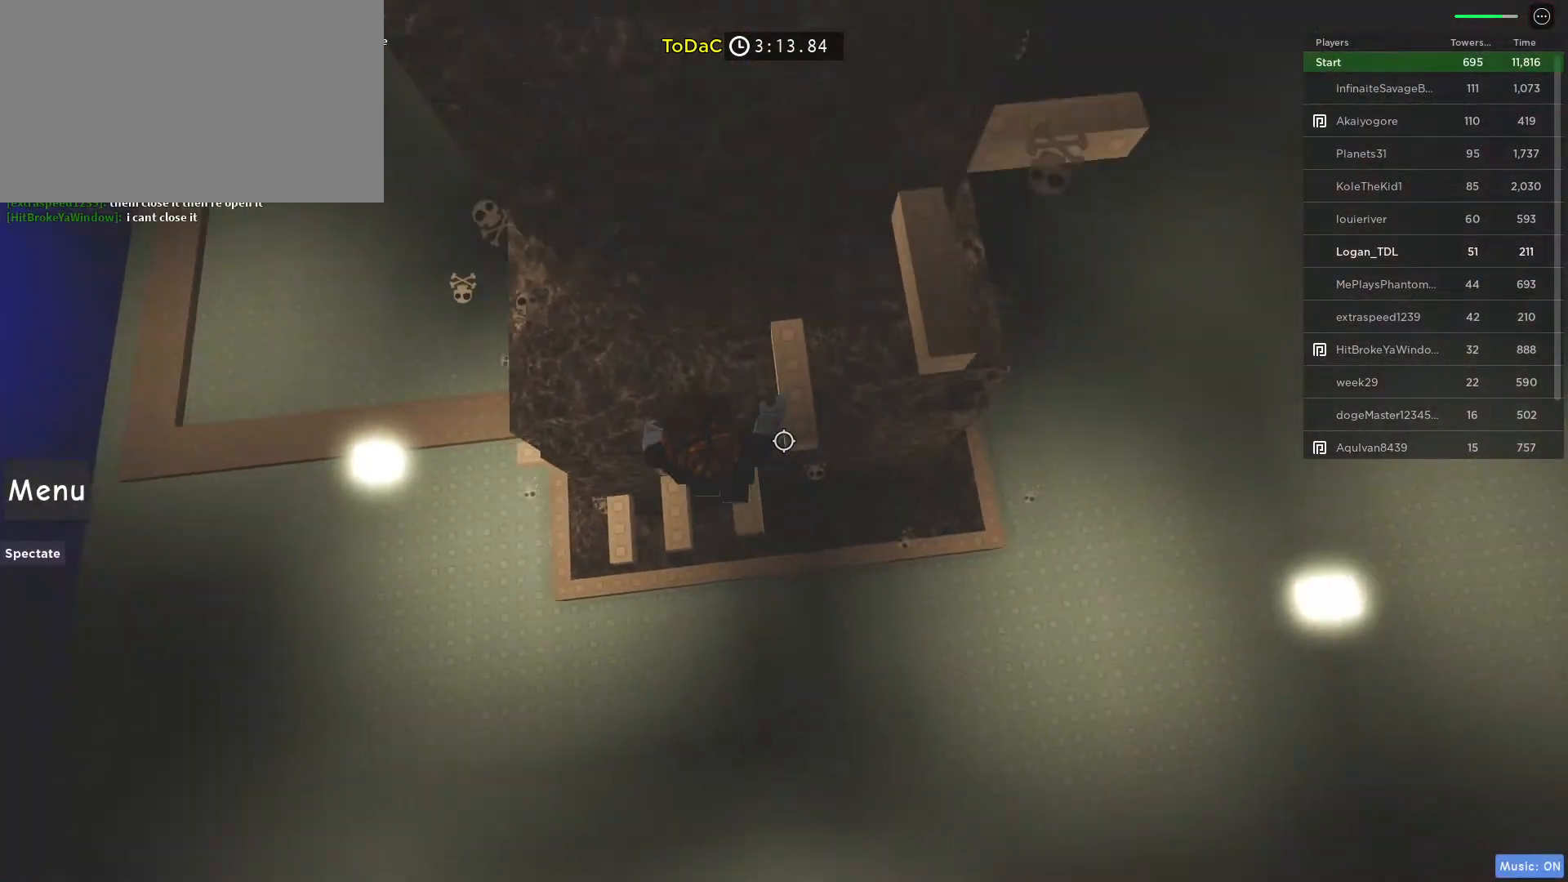
{"keys": ["d"], "mouse": [], "events": [[33, "w", "down"], [50, "space", "up"], [133, "d", "up"], [133, "w", "up"], [317, "space", "down"], [417, "d", "down"], [467, "space", "up"]]}
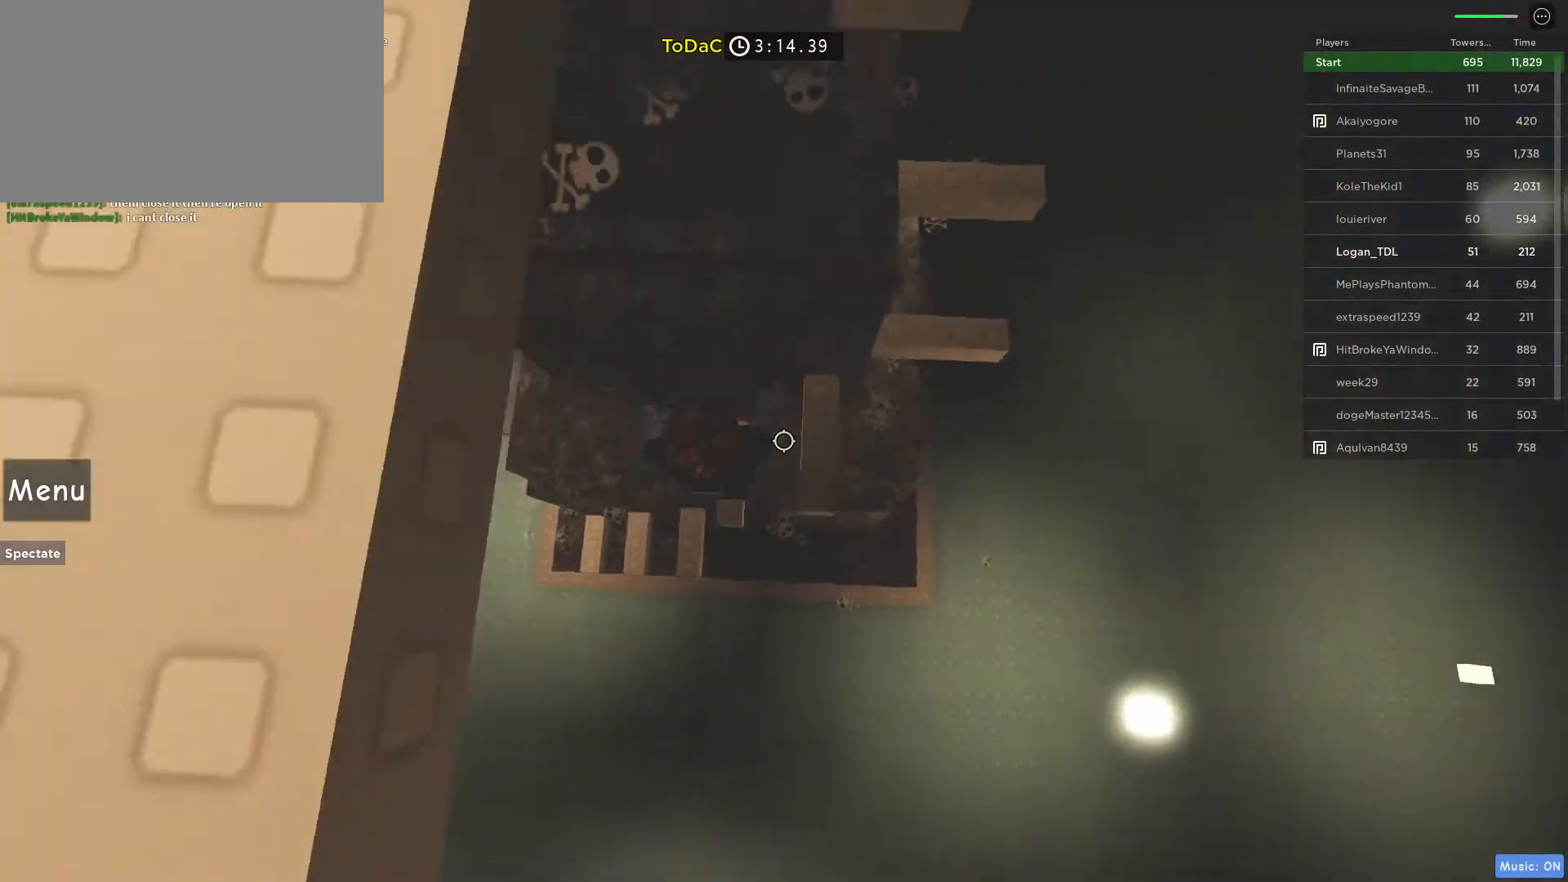
{"keys": ["d"], "mouse": [], "events": [[100, "d", "up"], [200, "d", "down"], [300, "space", "down"], [483, "space", "up"]]}
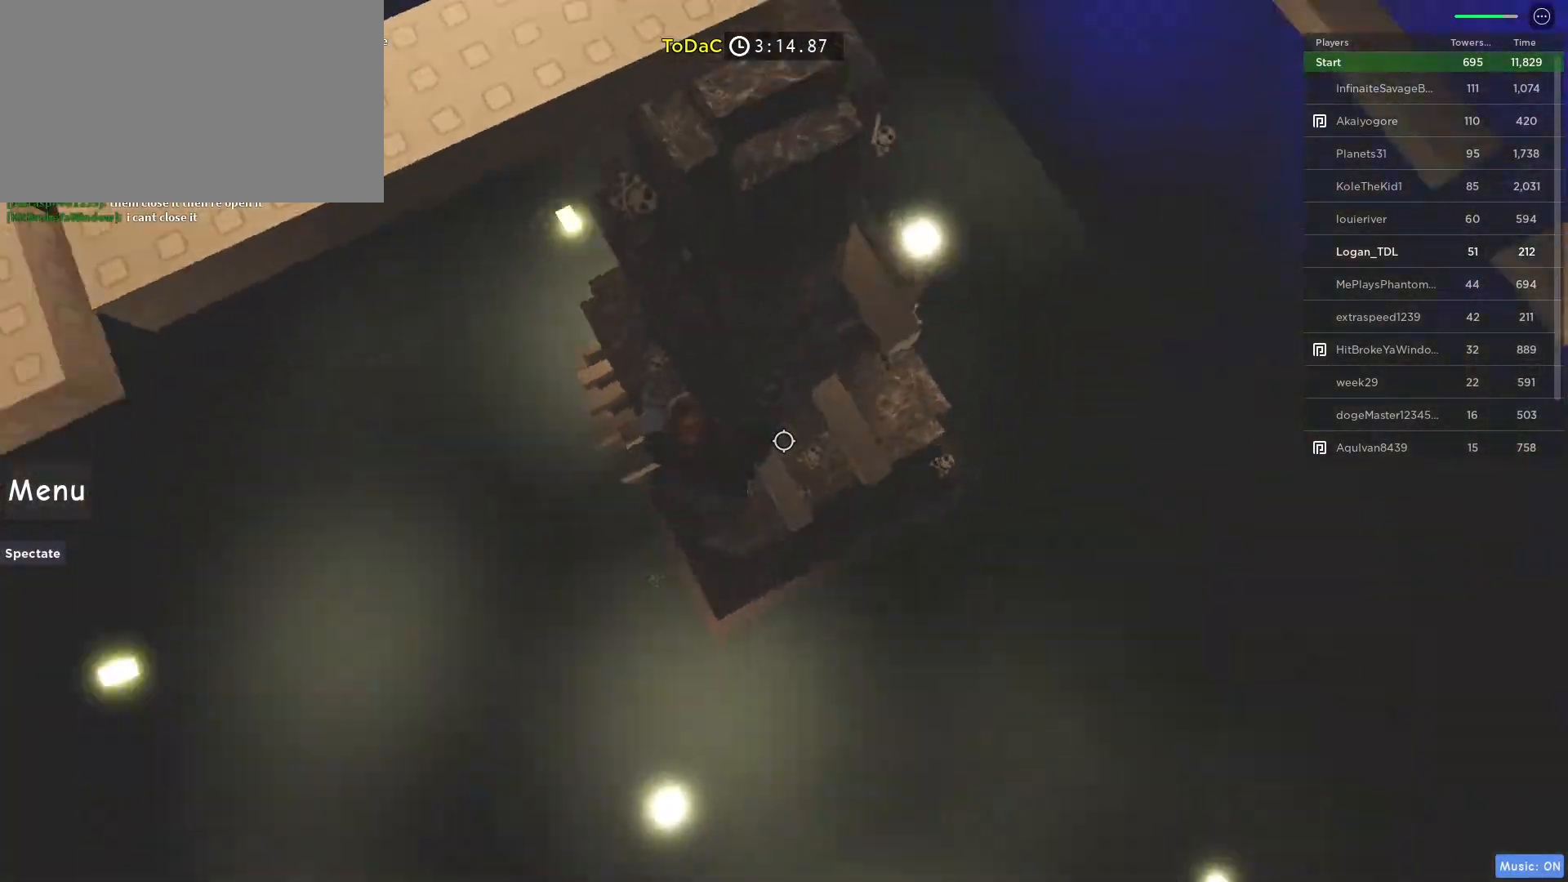
{"keys": ["d", "space", "w"], "mouse": [], "events": [[267, "d", "up"], [300, "space", "down"], [467, "d", "down"], [467, "w", "down"]]}
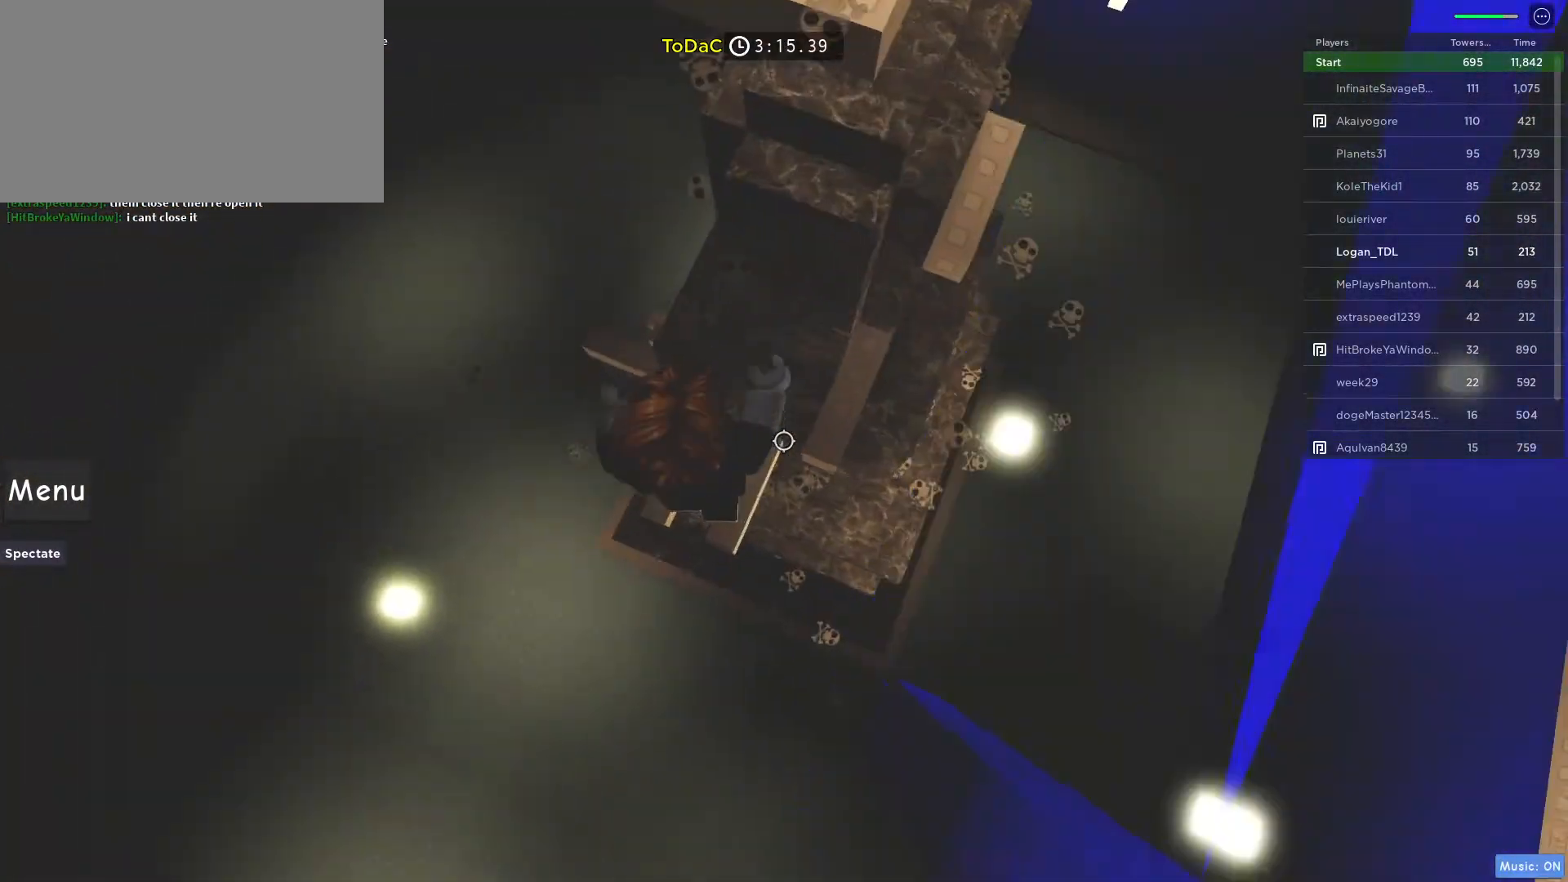
{"keys": ["d", "space"], "mouse": [], "events": [[33, "space", "up"], [233, "d", "up"], [233, "w", "up"], [417, "d", "down"], [417, "space", "down"]]}
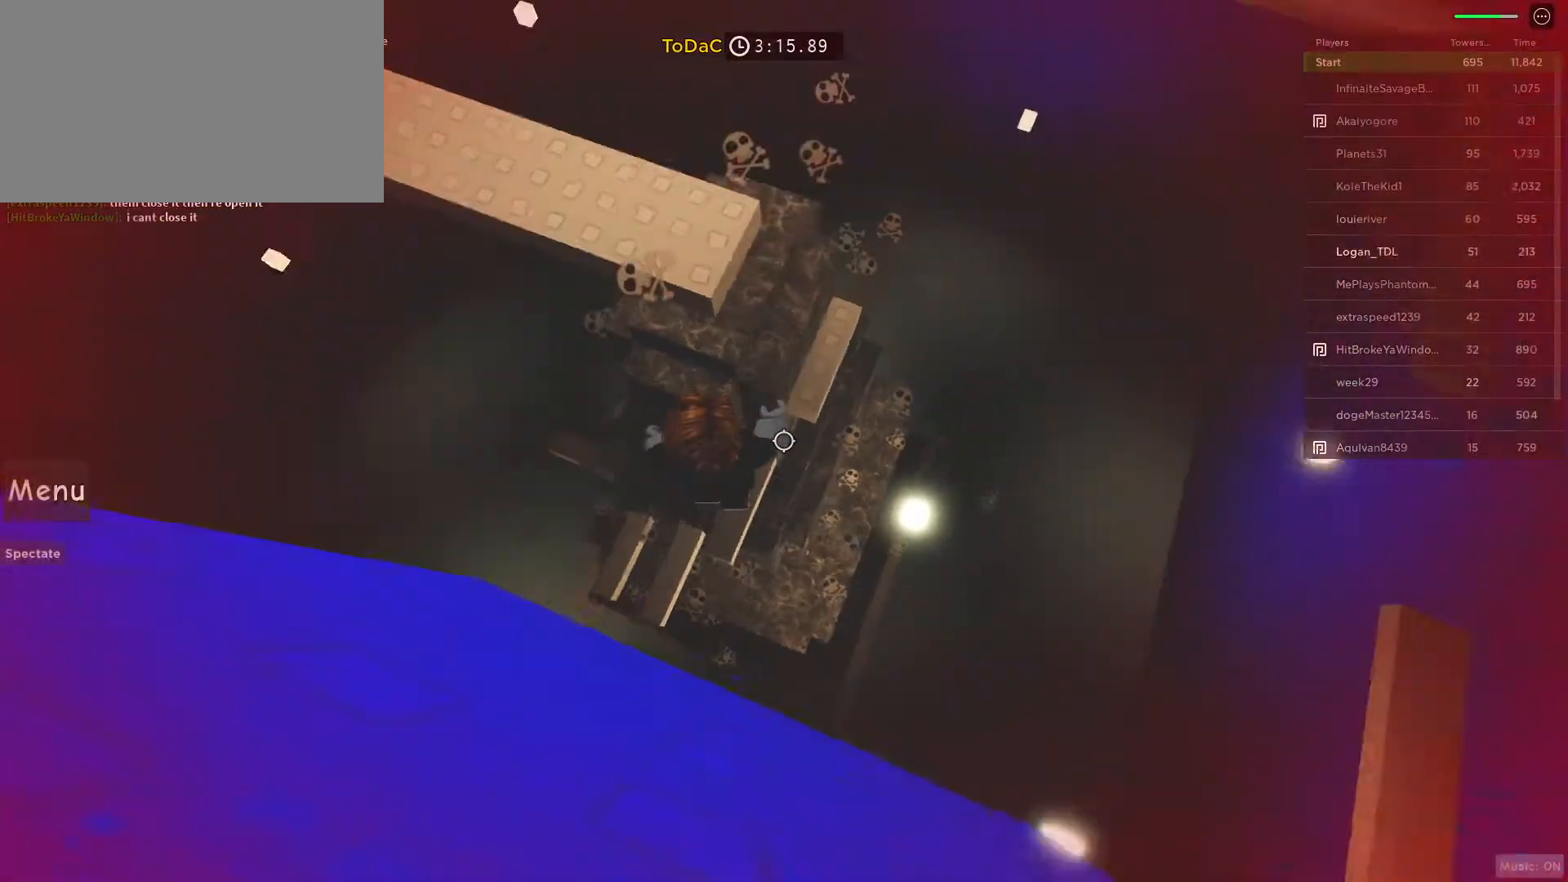
{"keys": ["space"], "mouse": [], "events": [[100, "space", "up"], [150, "w", "down"], [333, "d", "up"], [333, "w", "up"], [433, "space", "down"]]}
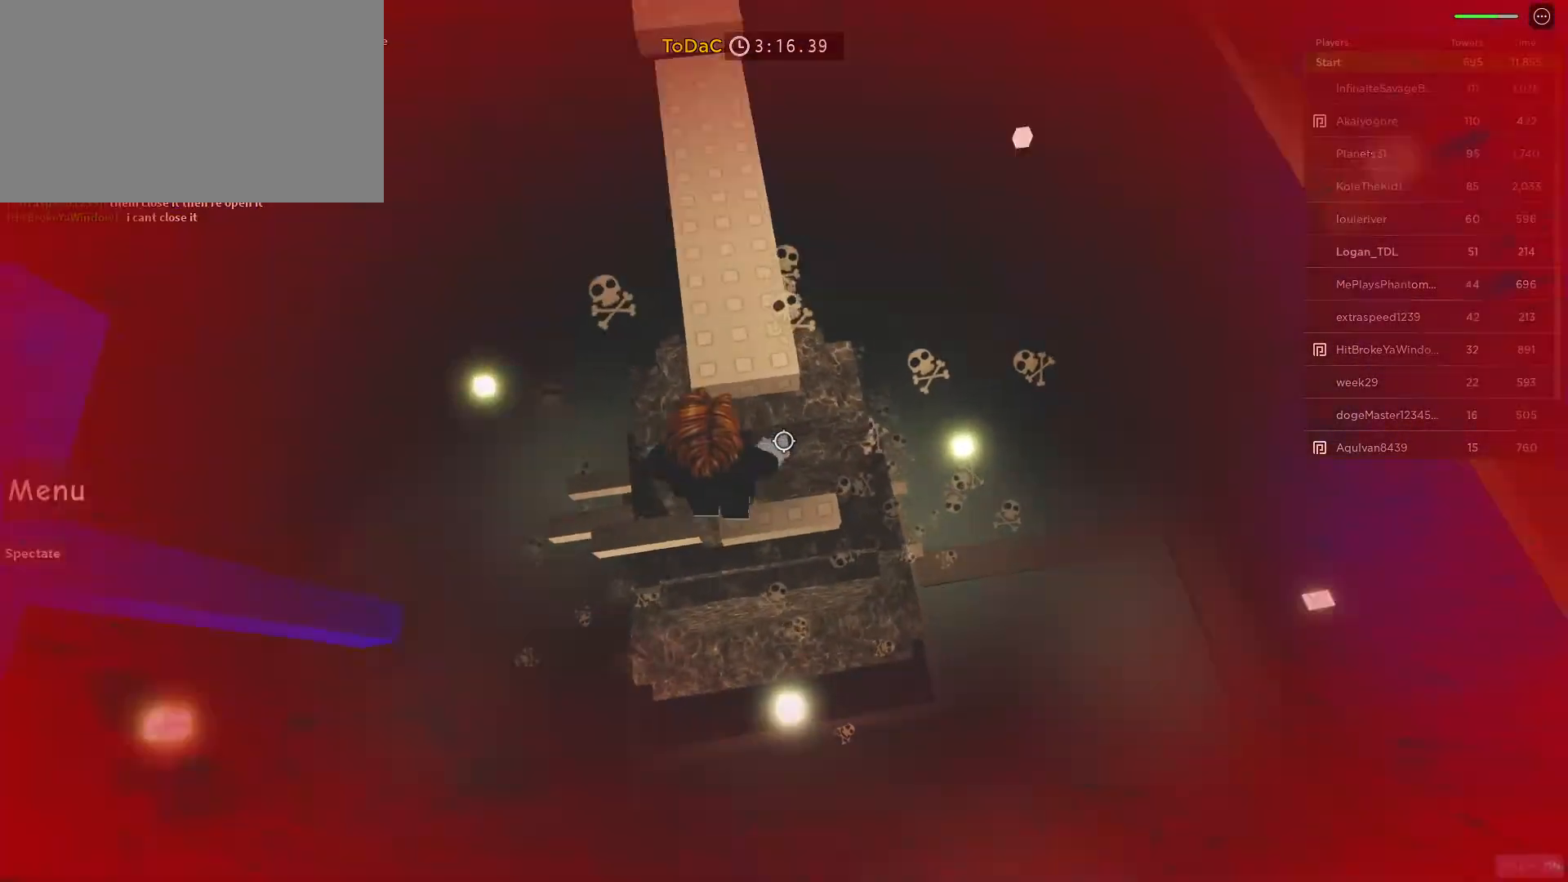
{"keys": ["w"], "mouse": ["right"], "events": [[33, "w", "down"], [117, "space", "up"], [250, "shift", "down"], [350, "mouse_right", "down"], [400, "shift", "up"]]}
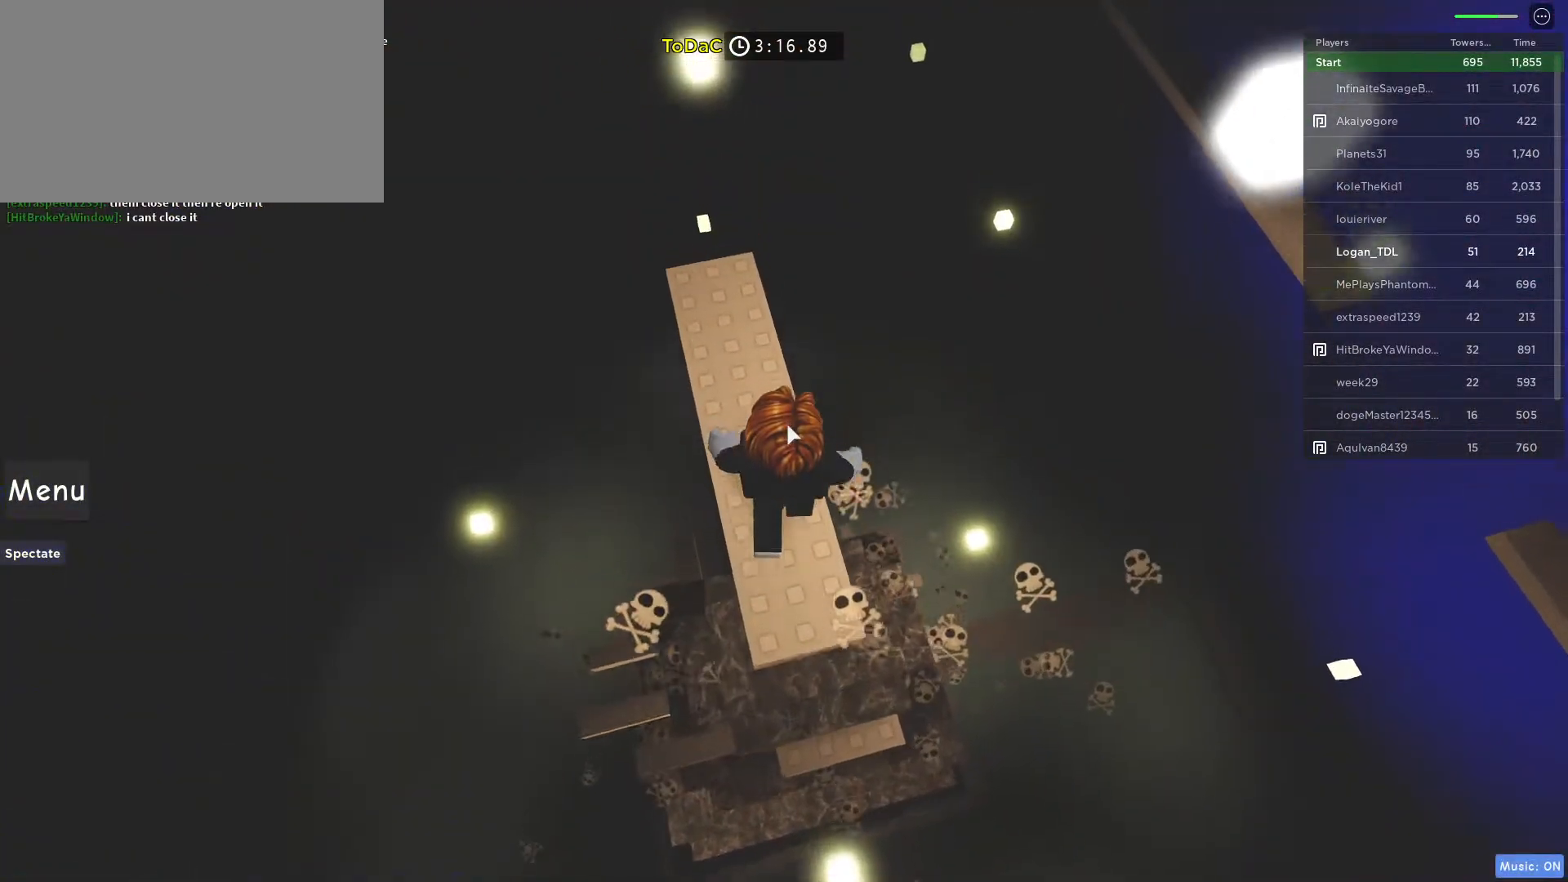
{"keys": [], "mouse": ["right"], "events": [[417, "w", "up"]]}
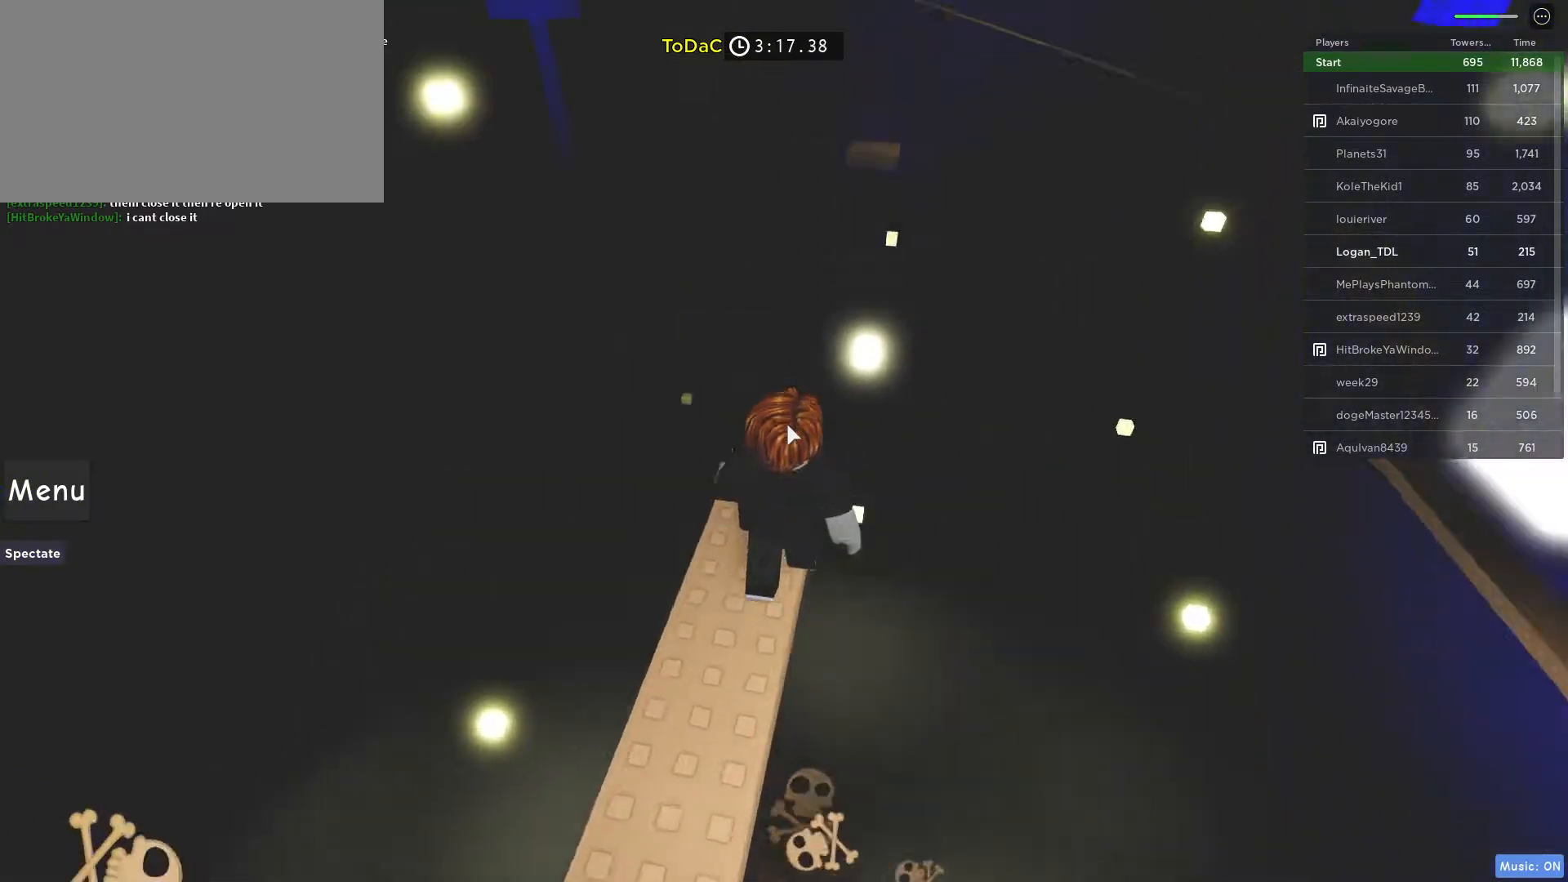
{"keys": [], "mouse": [], "events": [[17, "mouse_wheel", "down"], [150, "mouse_right", "up"], [200, "mouse_wheel", "up"]]}
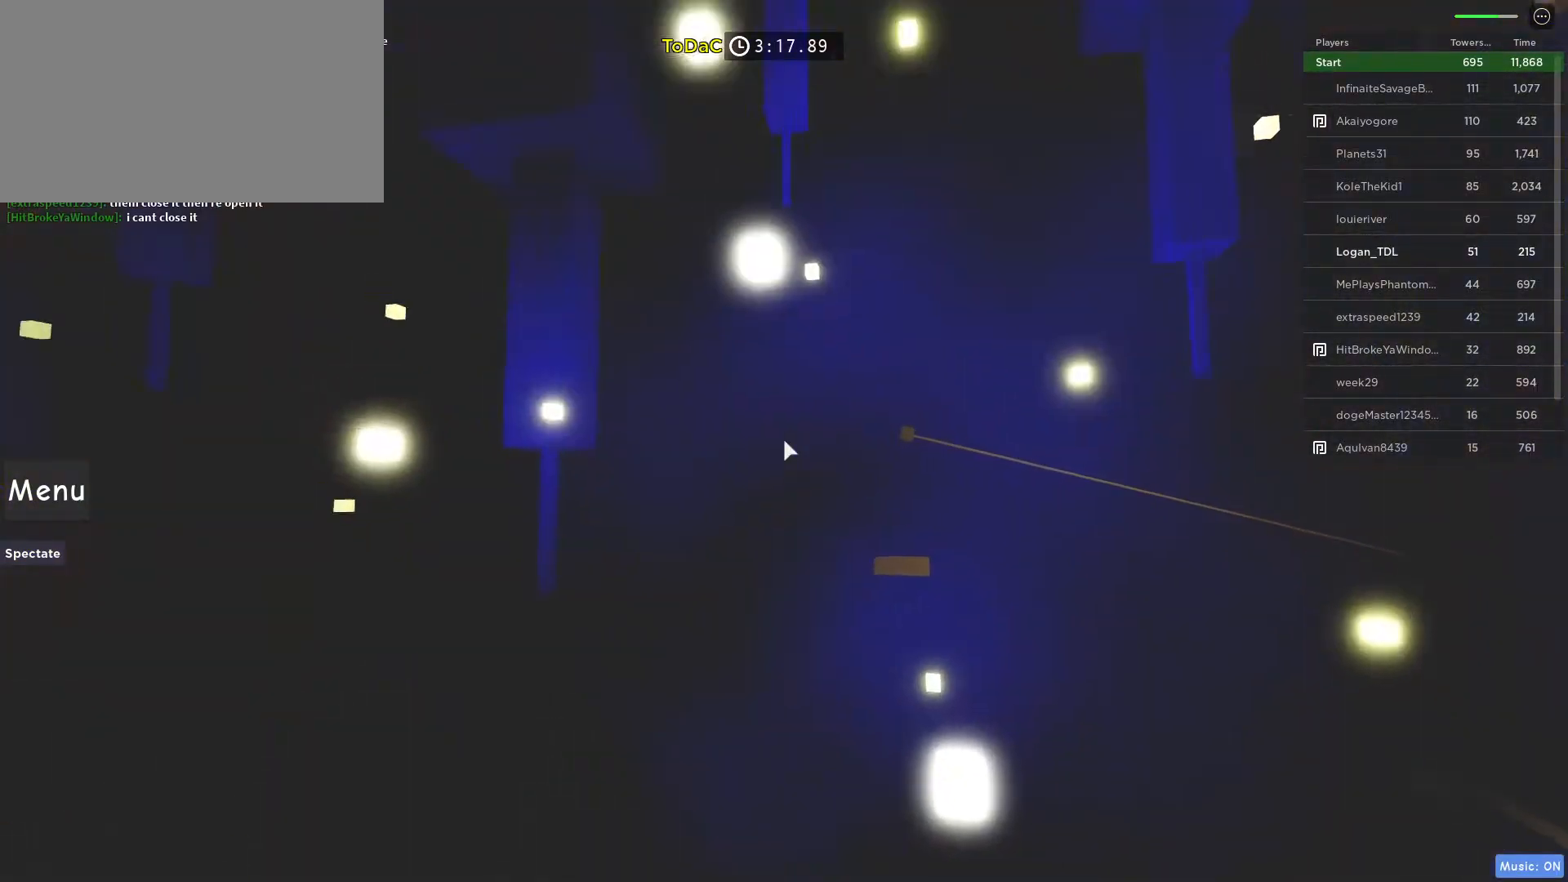
{"keys": [], "mouse": [], "events": []}
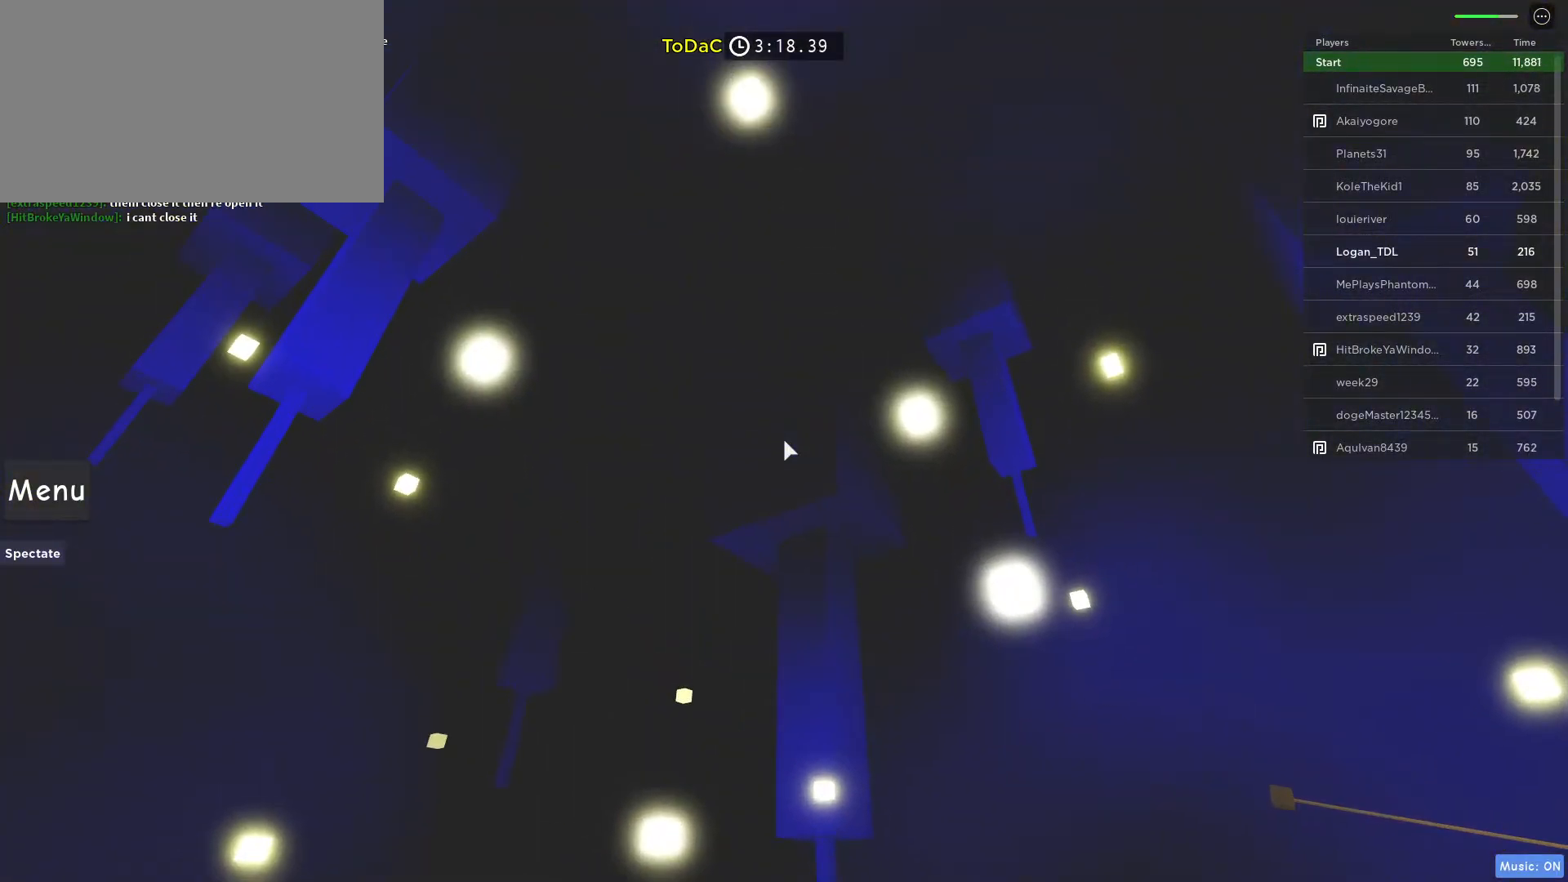
{"keys": [], "mouse": [], "events": []}
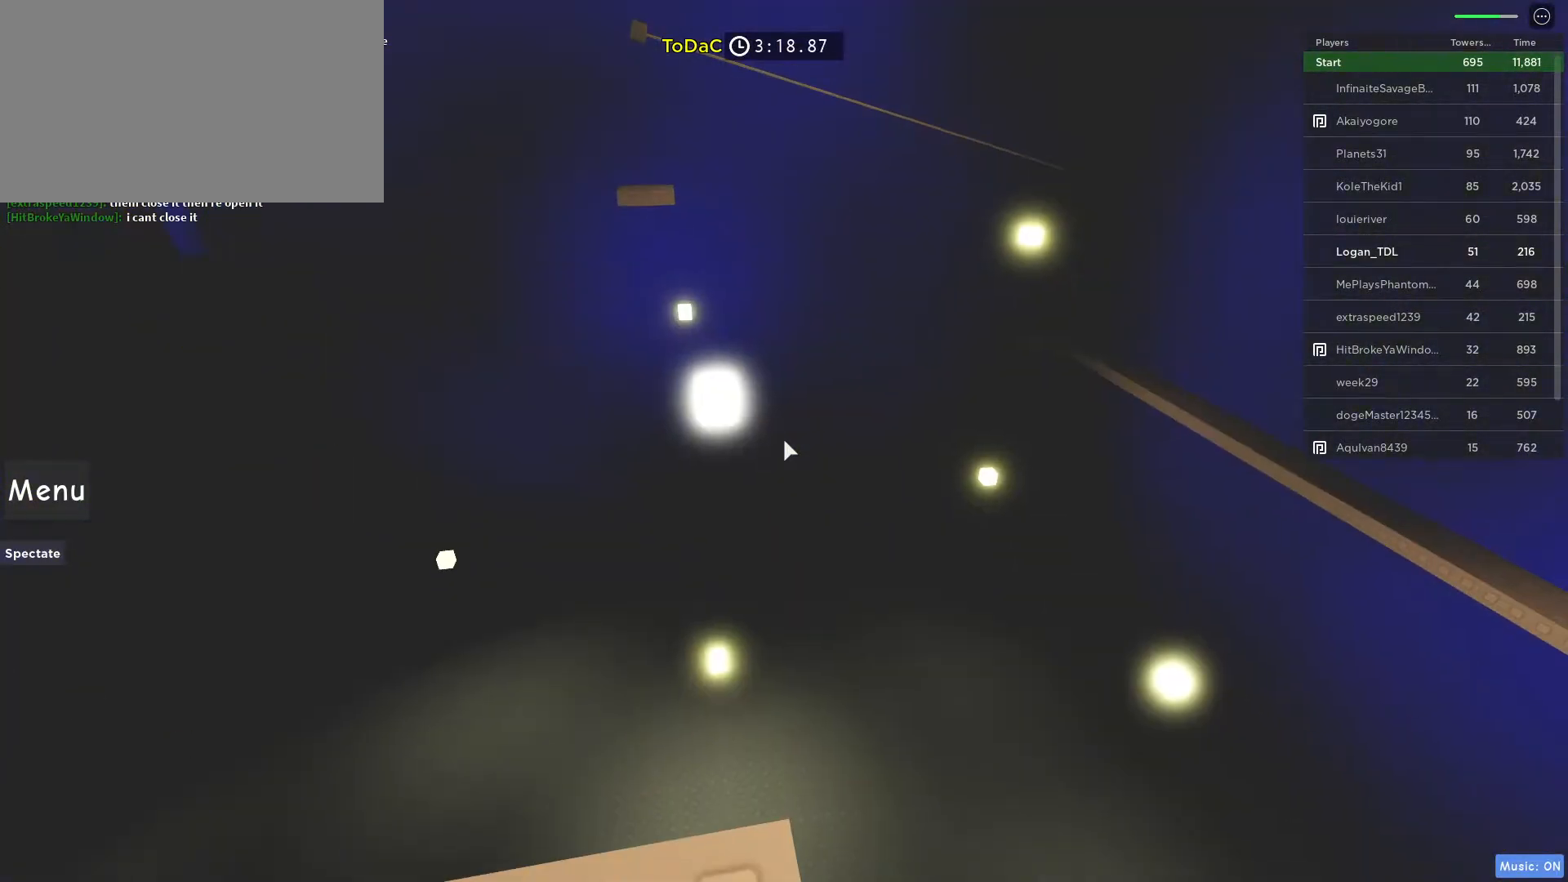
{"keys": [], "mouse": [], "events": [[383, "a", "down"], [483, "a", "up"]]}
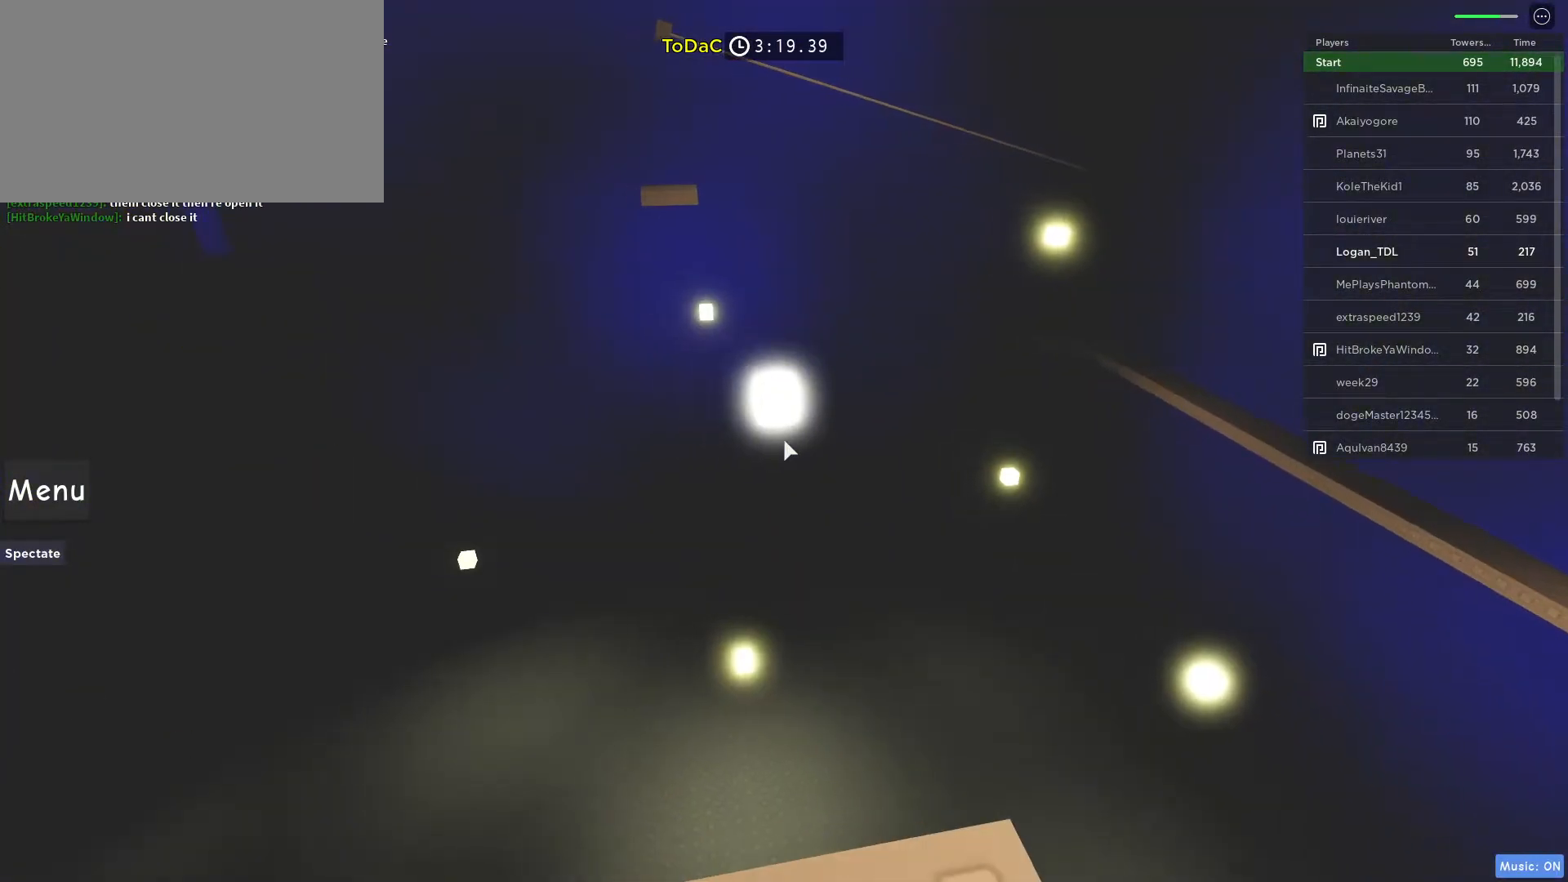
{"keys": [], "mouse": [], "events": []}
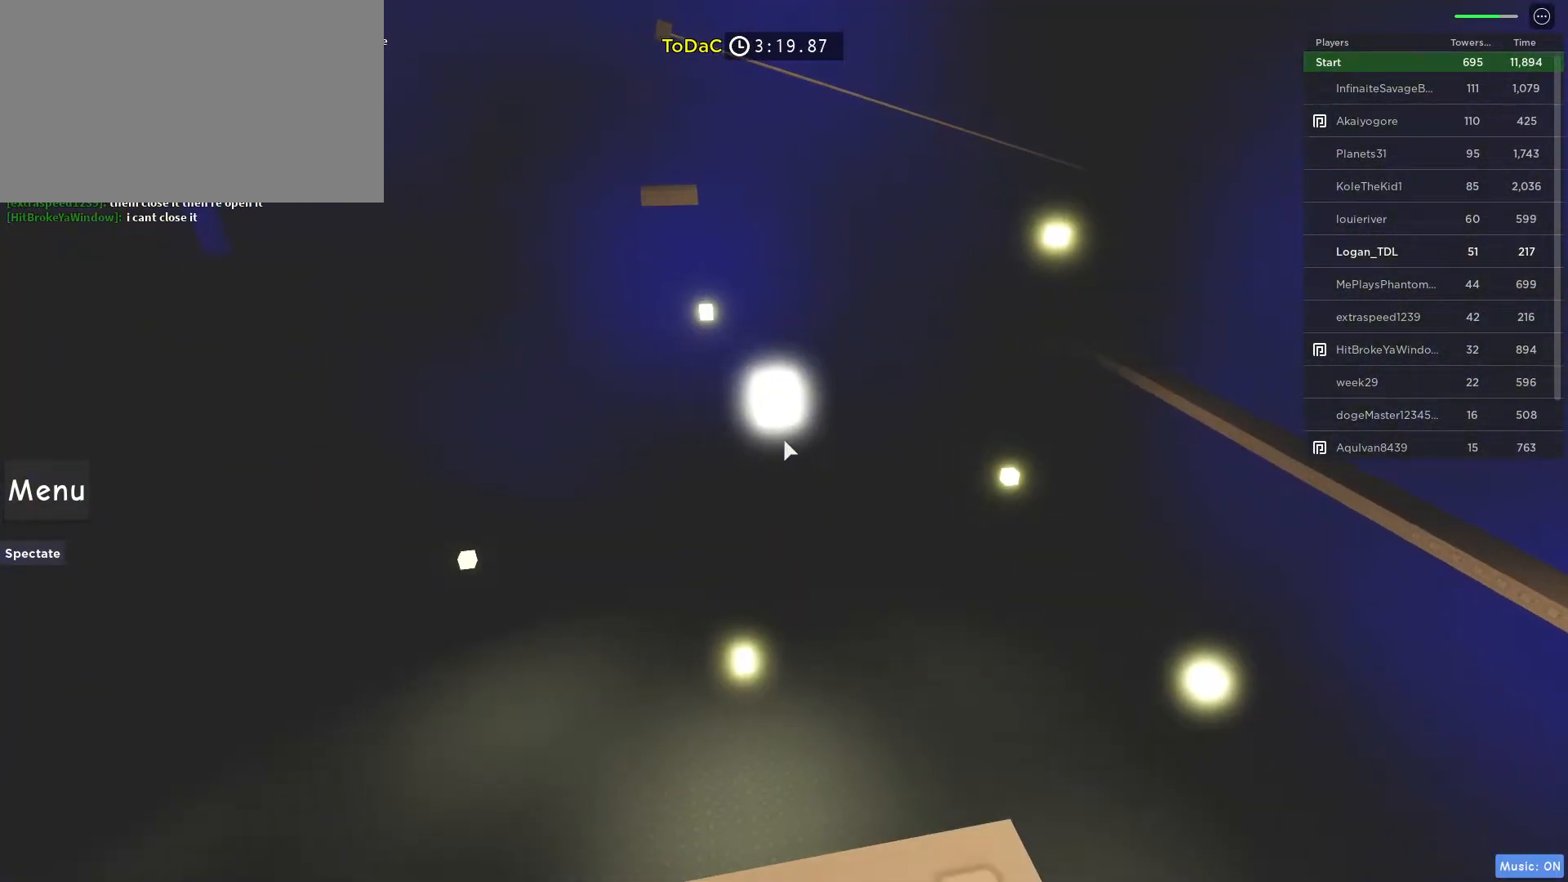
{"keys": [], "mouse": [], "events": []}
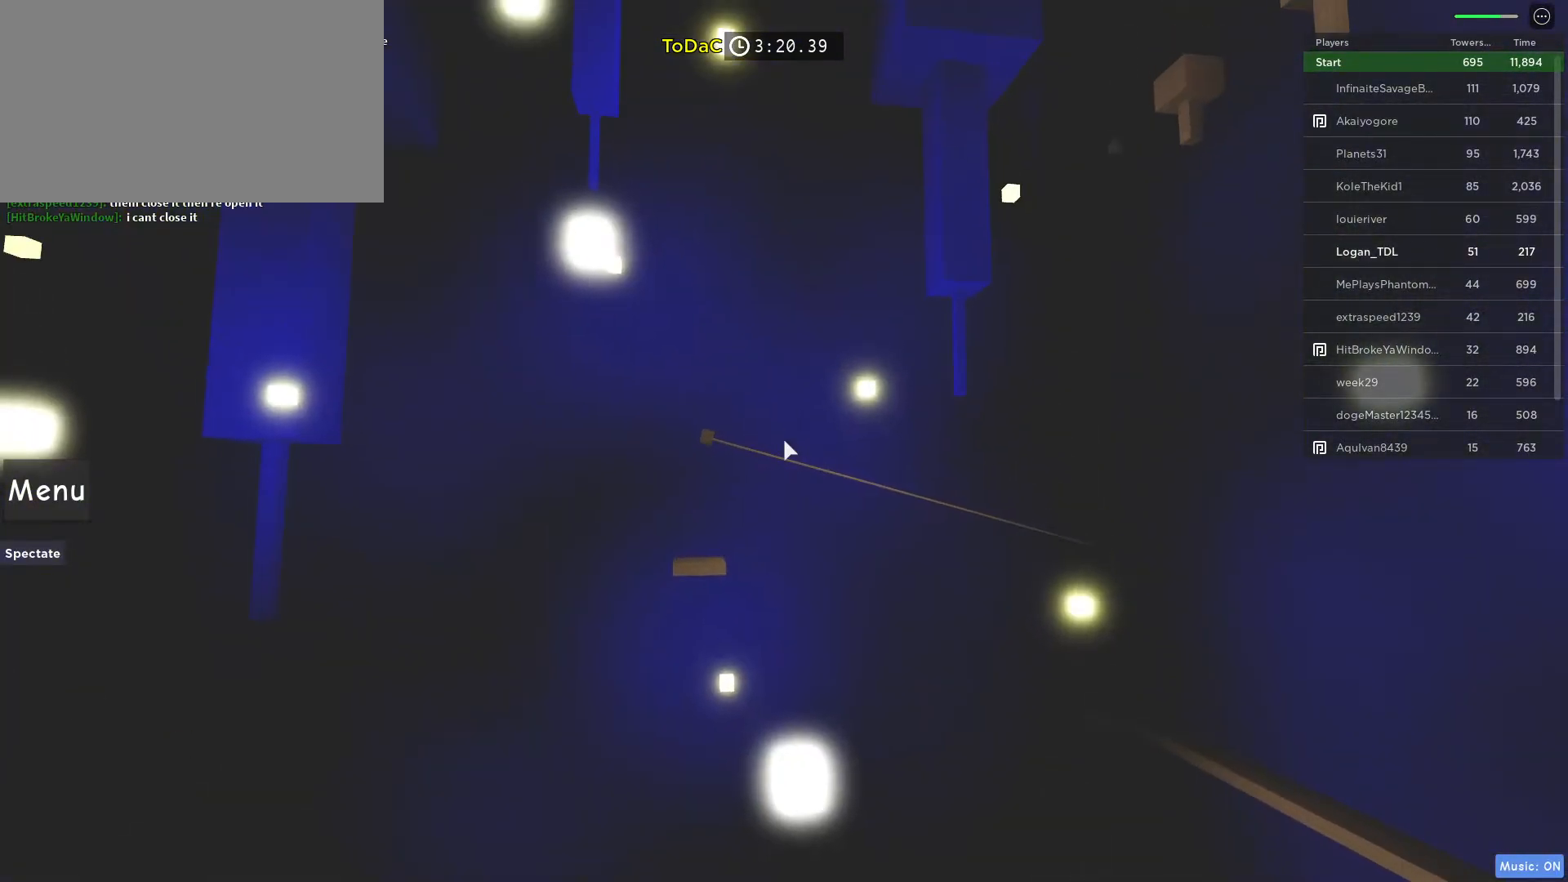
{"keys": [], "mouse": [], "events": []}
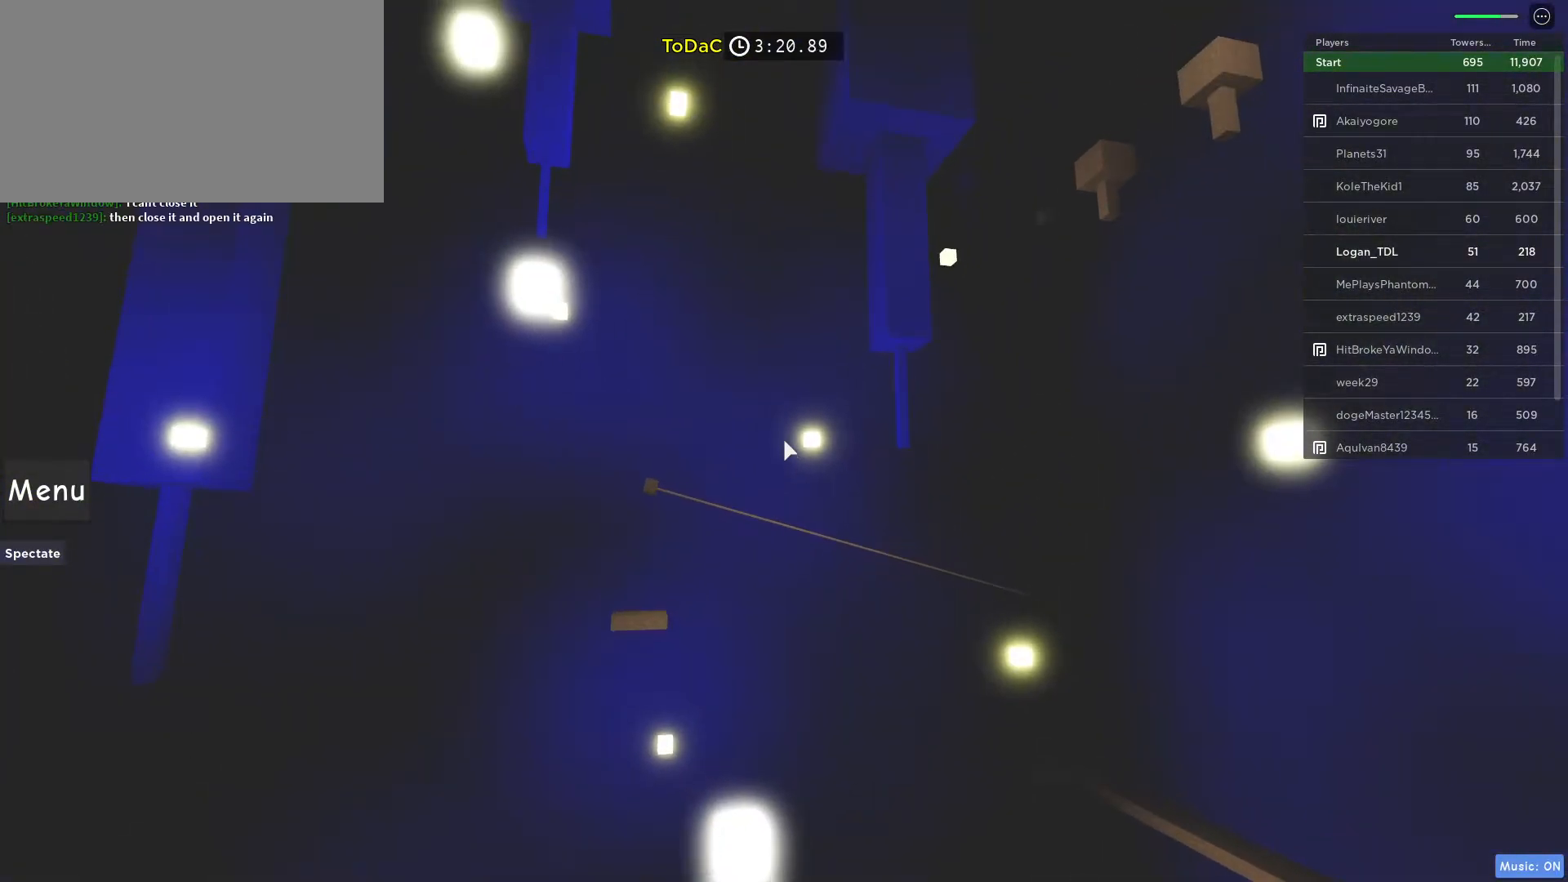
{"keys": [], "mouse": [], "events": []}
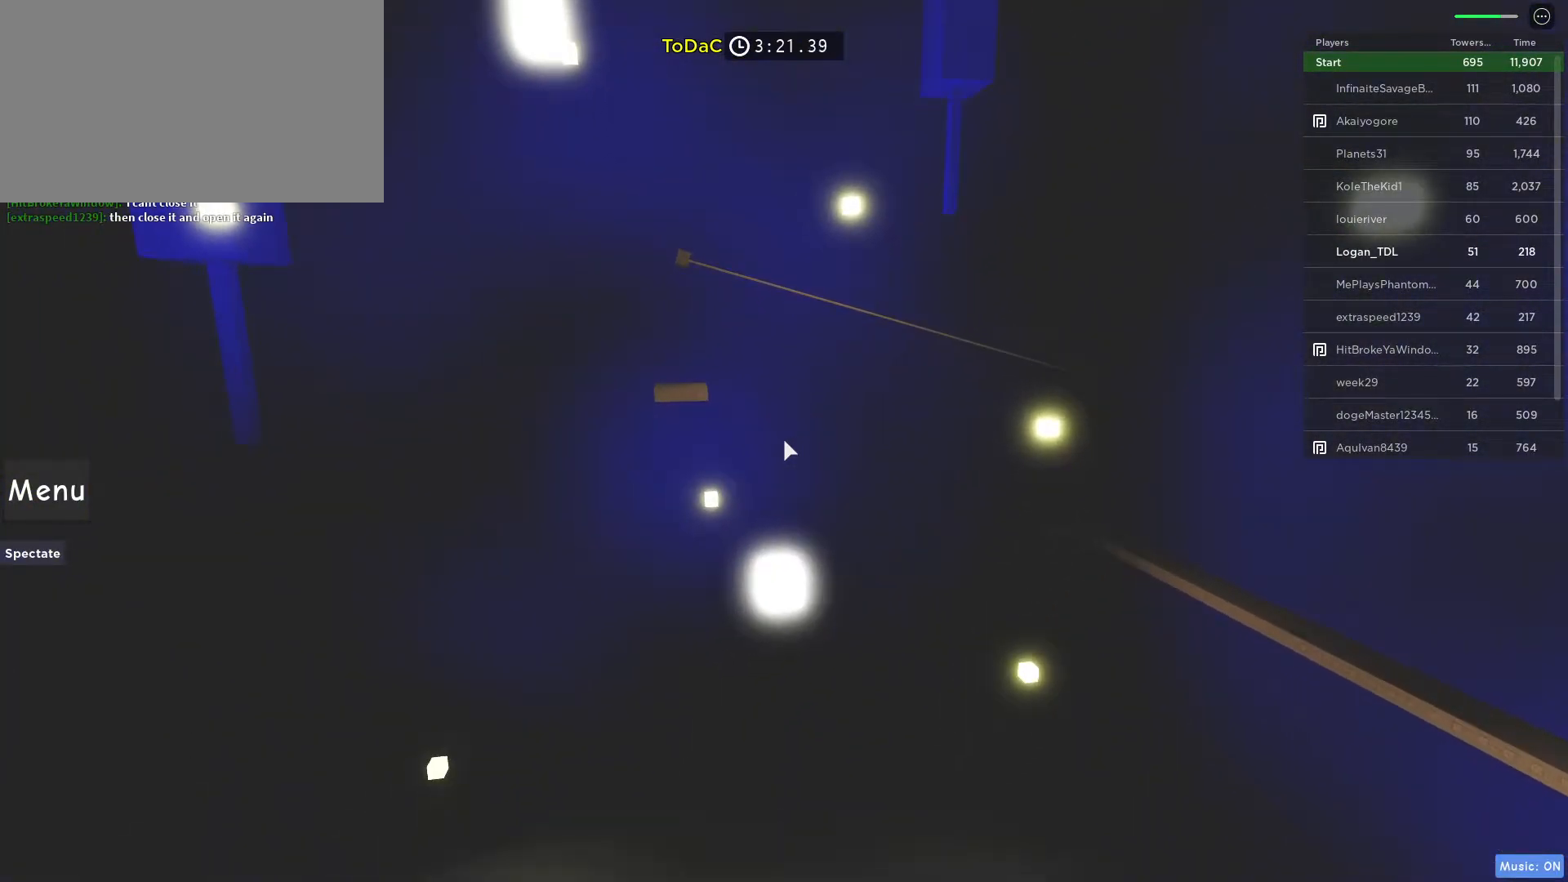
{"keys": [], "mouse": [], "events": []}
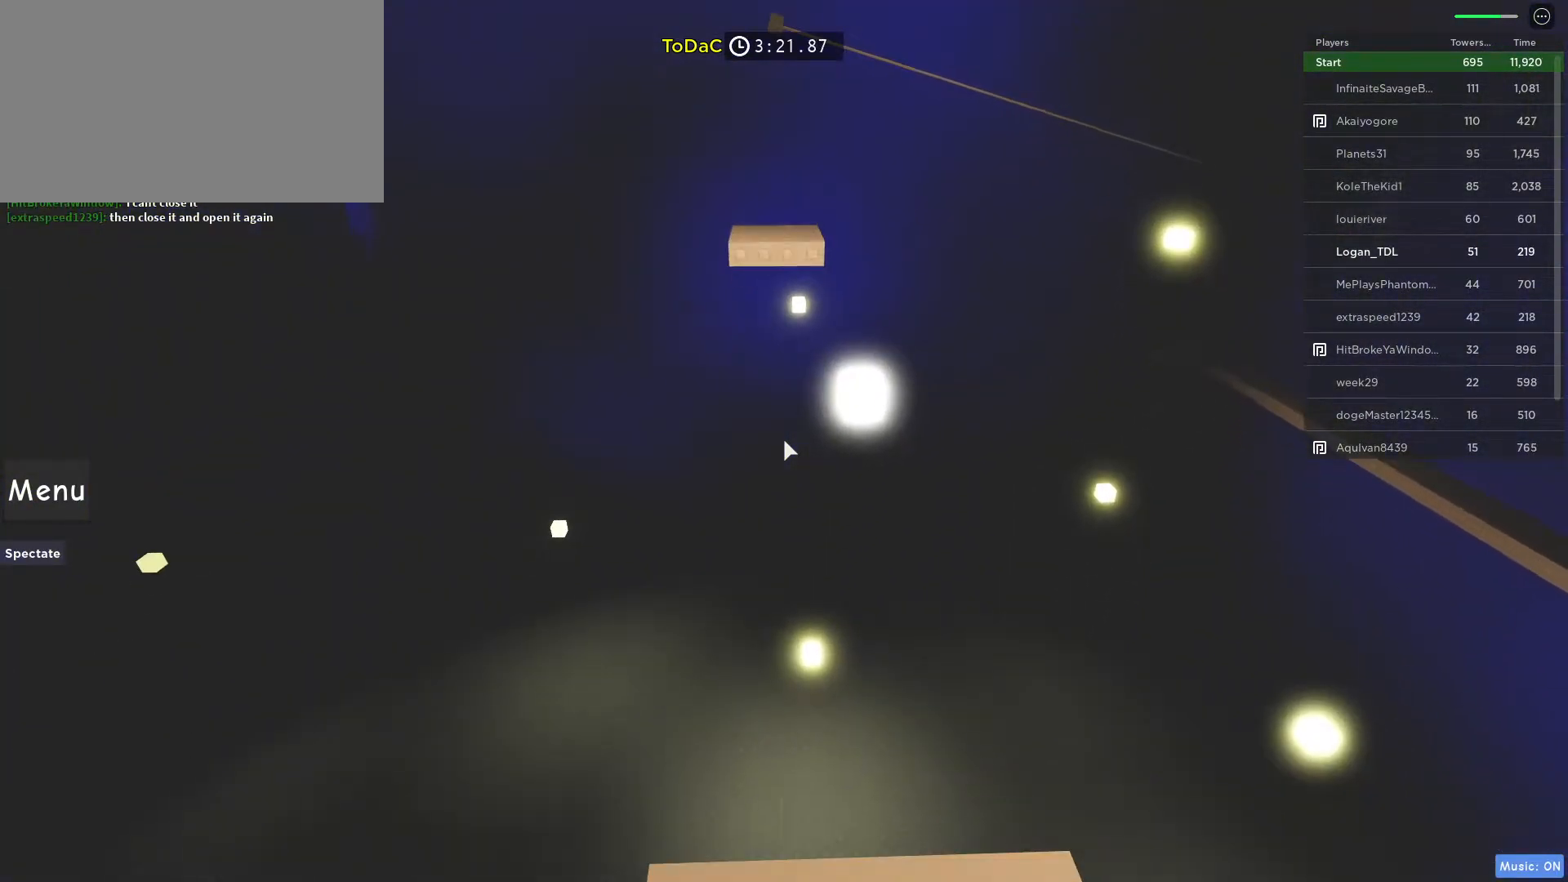
{"keys": [], "mouse": [], "events": []}
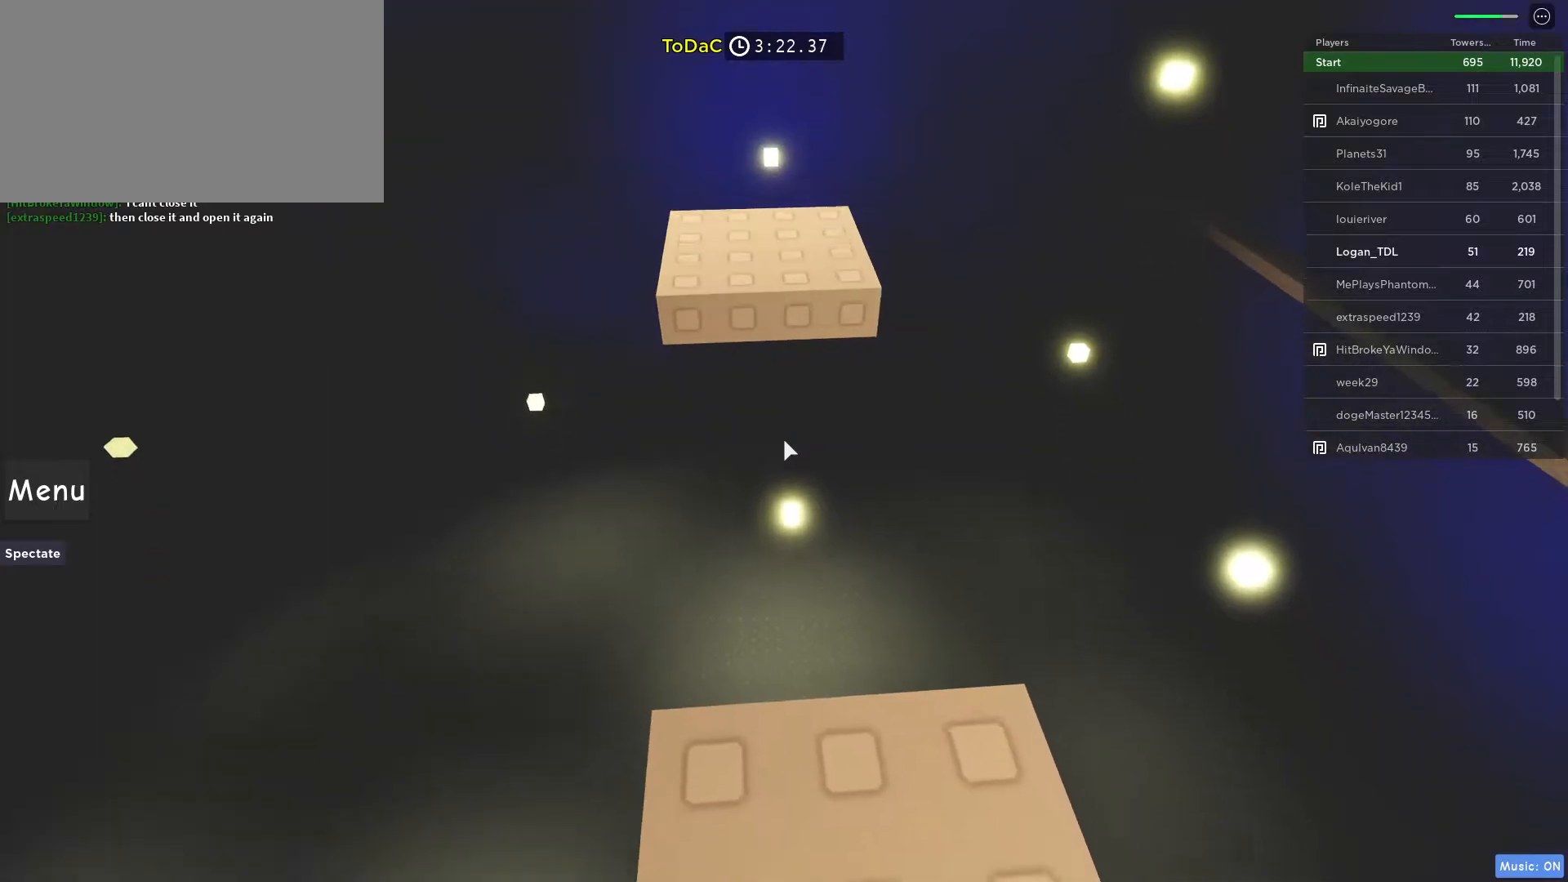
{"keys": ["w"], "mouse": [], "events": [[117, "w", "down"], [167, "space", "down"], [400, "space", "up"]]}
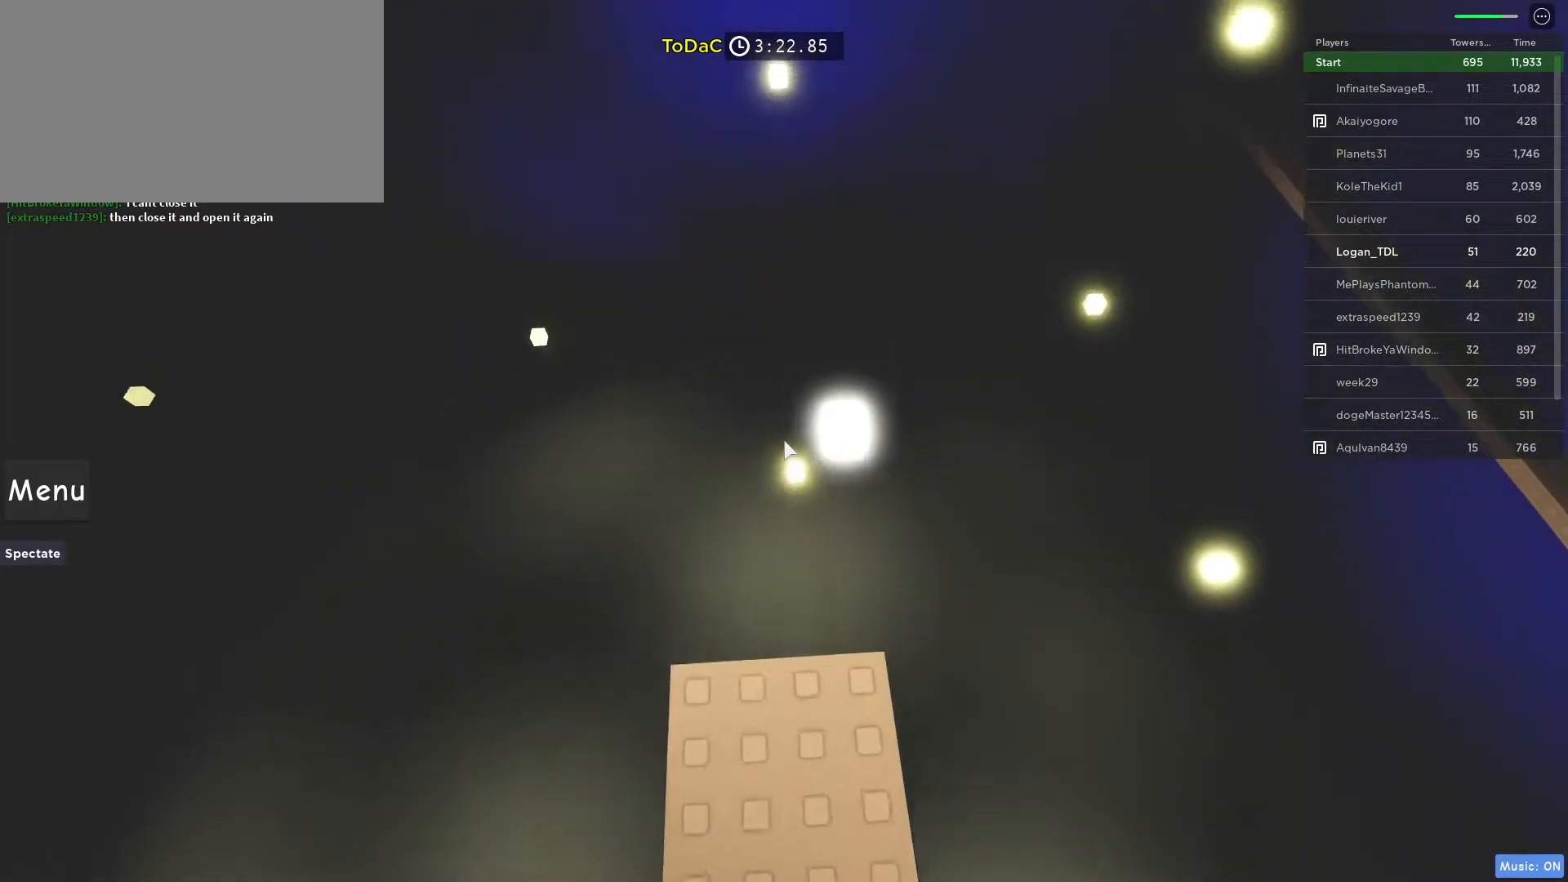
{"keys": [], "mouse": [], "events": [[133, "w", "up"]]}
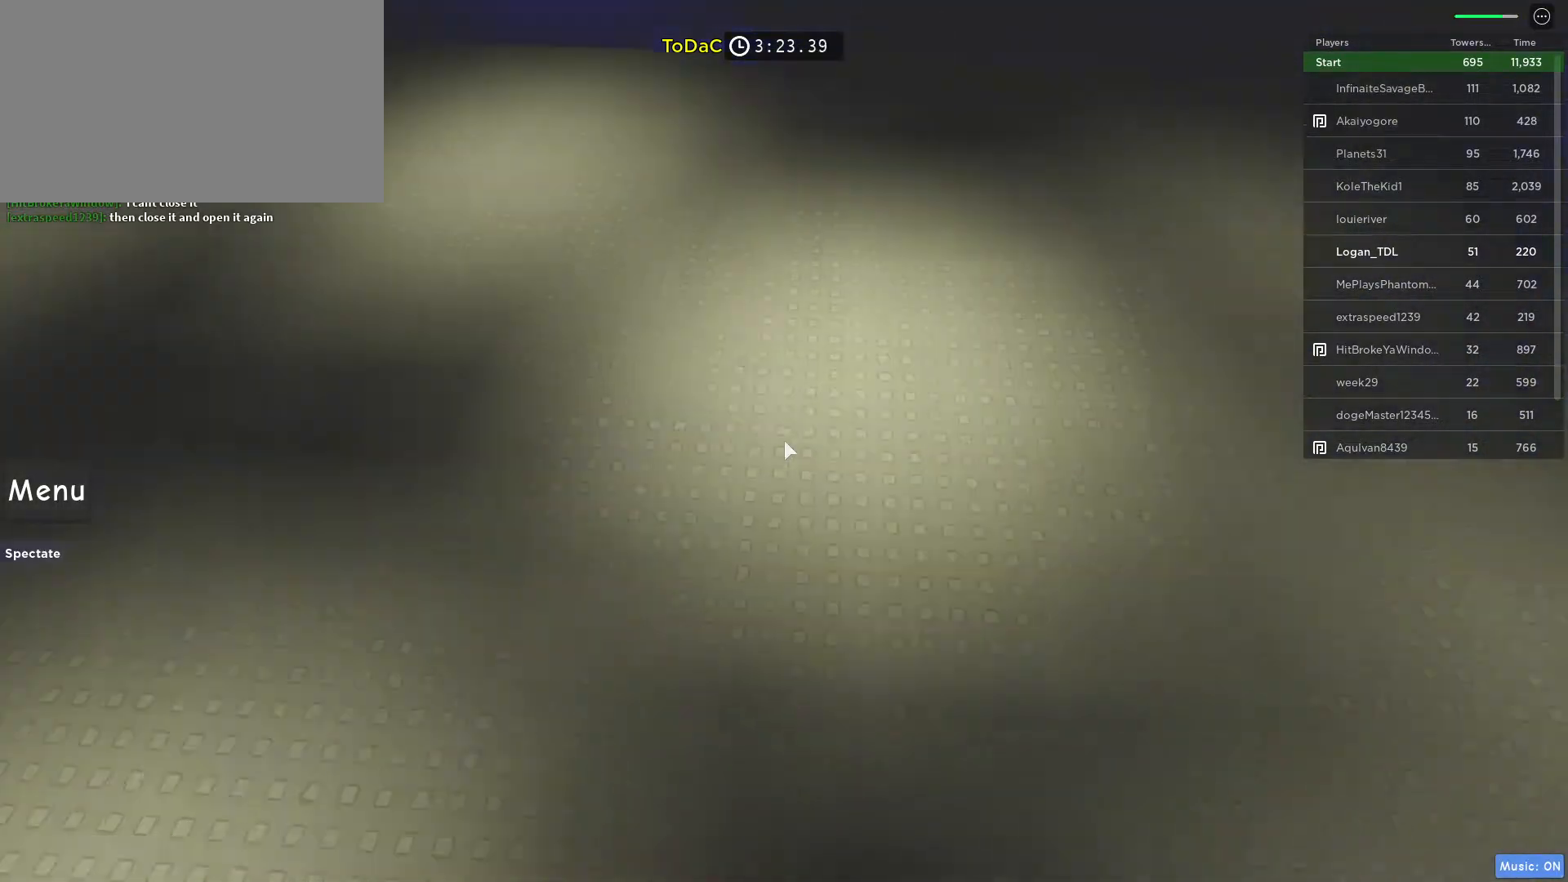
{"keys": ["w"], "mouse": [], "events": [[250, "w", "down"]]}